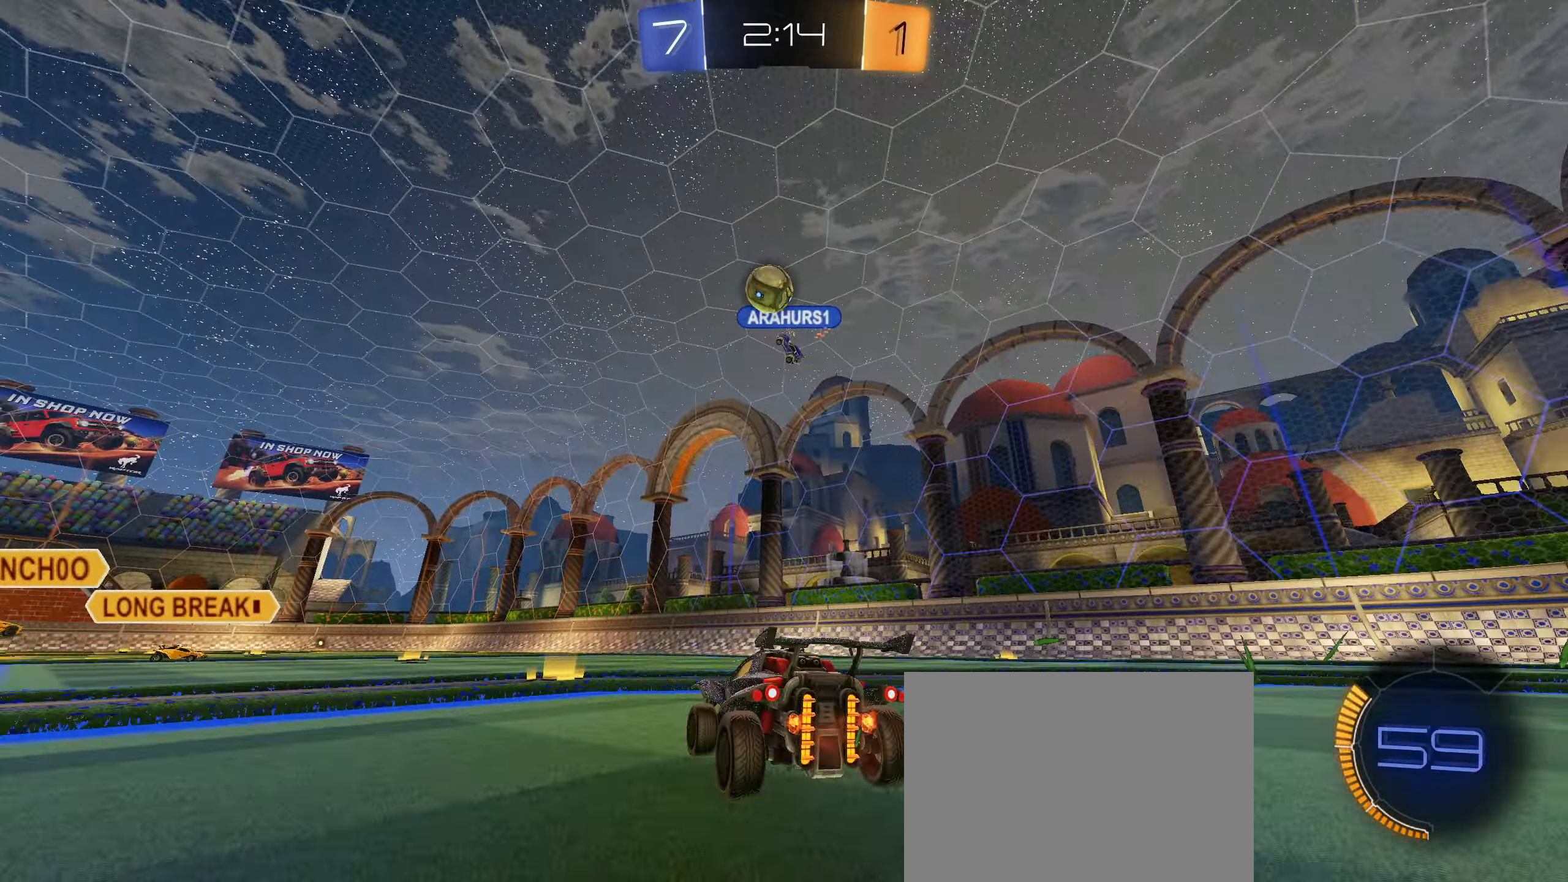
Gameplay with a controller (PlayStation layout); each line is a JSON object with the inputs held at the frame after it. "events" lists button and stick changes between this image and that frame as [ms after this image, input, new state], when the widget could be followed in between. Not read: L3.
{"buttons": [], "left_stick": "center", "right_stick": "center", "events": [[67, "R2", "up"], [233, "left_stick", "down-left"], [267, "CROSS", "down"], [383, "left_stick", "down"], [467, "CROSS", "up"], [483, "left_stick", "center"]]}
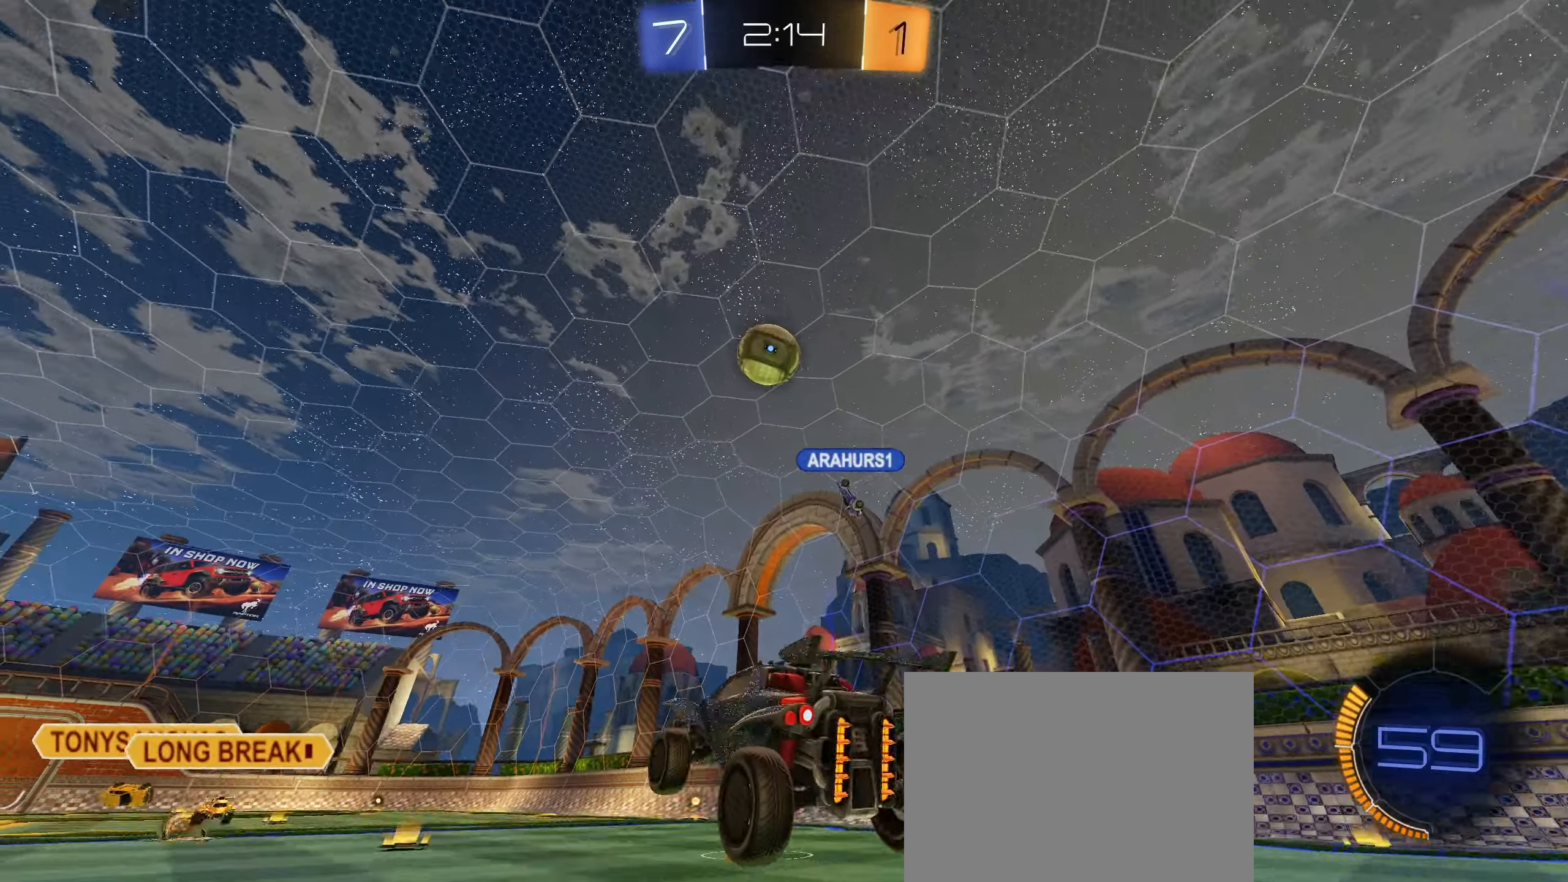
{"buttons": ["CROSS", "CIRCLE", "TRIANGLE", "R1"], "left_stick": "up-right", "right_stick": "center", "events": [[17, "CIRCLE", "down"], [17, "CROSS", "down"], [100, "left_stick", "down-left"], [167, "L1", "down"], [217, "CROSS", "up"], [283, "L1", "up"], [300, "left_stick", "center"], [383, "TRIANGLE", "down"], [417, "left_stick", "up-right"], [500, "CROSS", "down"], [500, "R1", "down"]]}
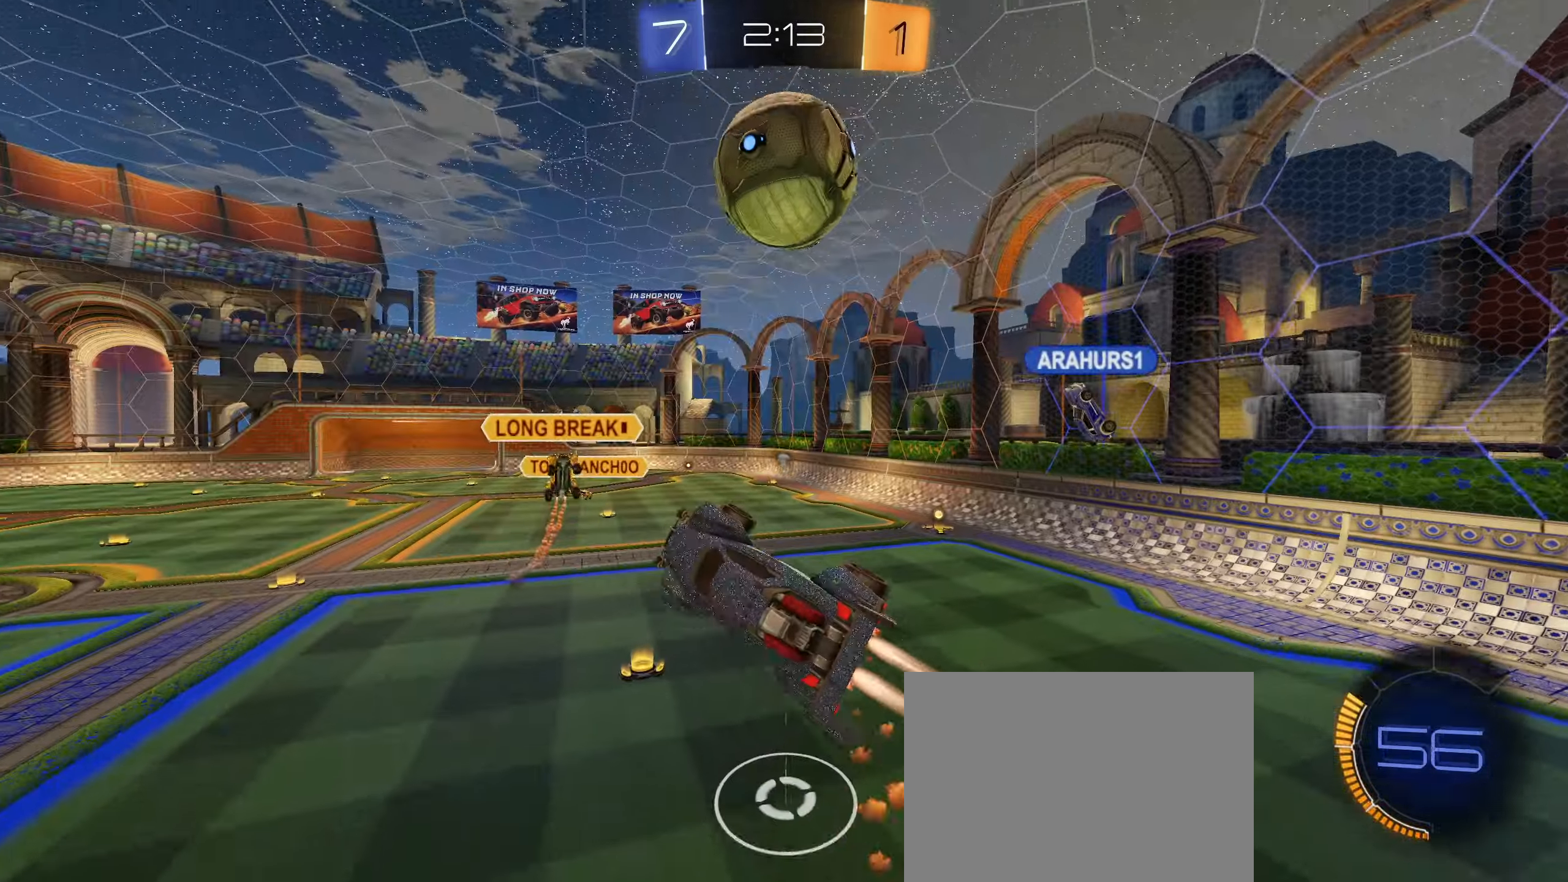
{"buttons": ["R1"], "left_stick": "center", "right_stick": "center", "events": [[100, "CROSS", "up"], [100, "TRIANGLE", "up"], [283, "left_stick", "center"], [433, "CIRCLE", "up"]]}
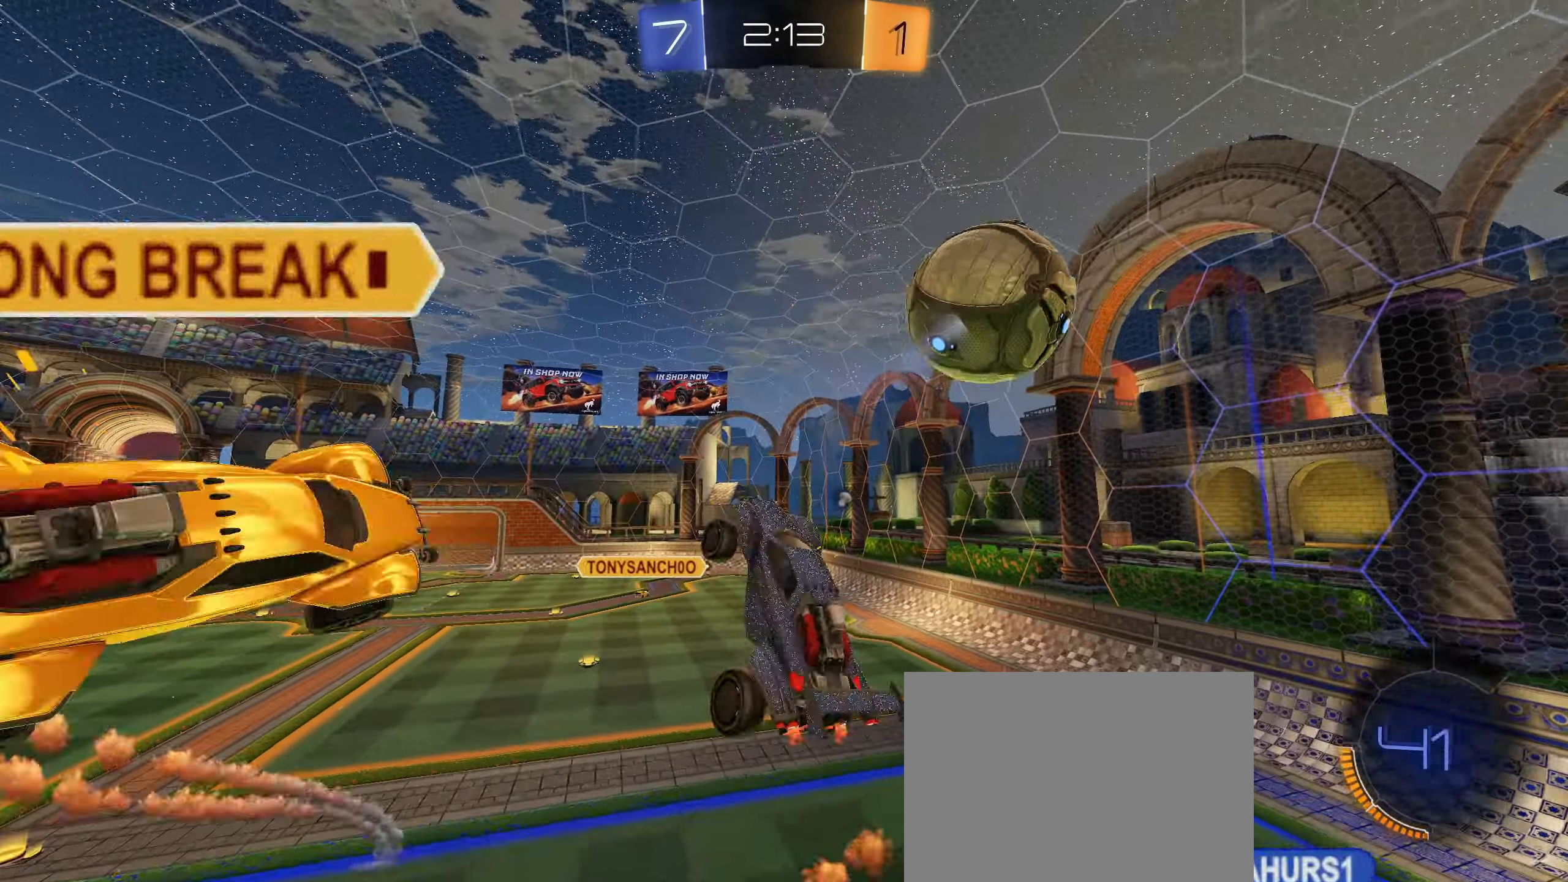
{"buttons": ["R1"], "left_stick": "left", "right_stick": "center", "events": [[217, "left_stick", "down-left"], [333, "TRIANGLE", "down"], [333, "left_stick", "left"], [433, "TRIANGLE", "up"]]}
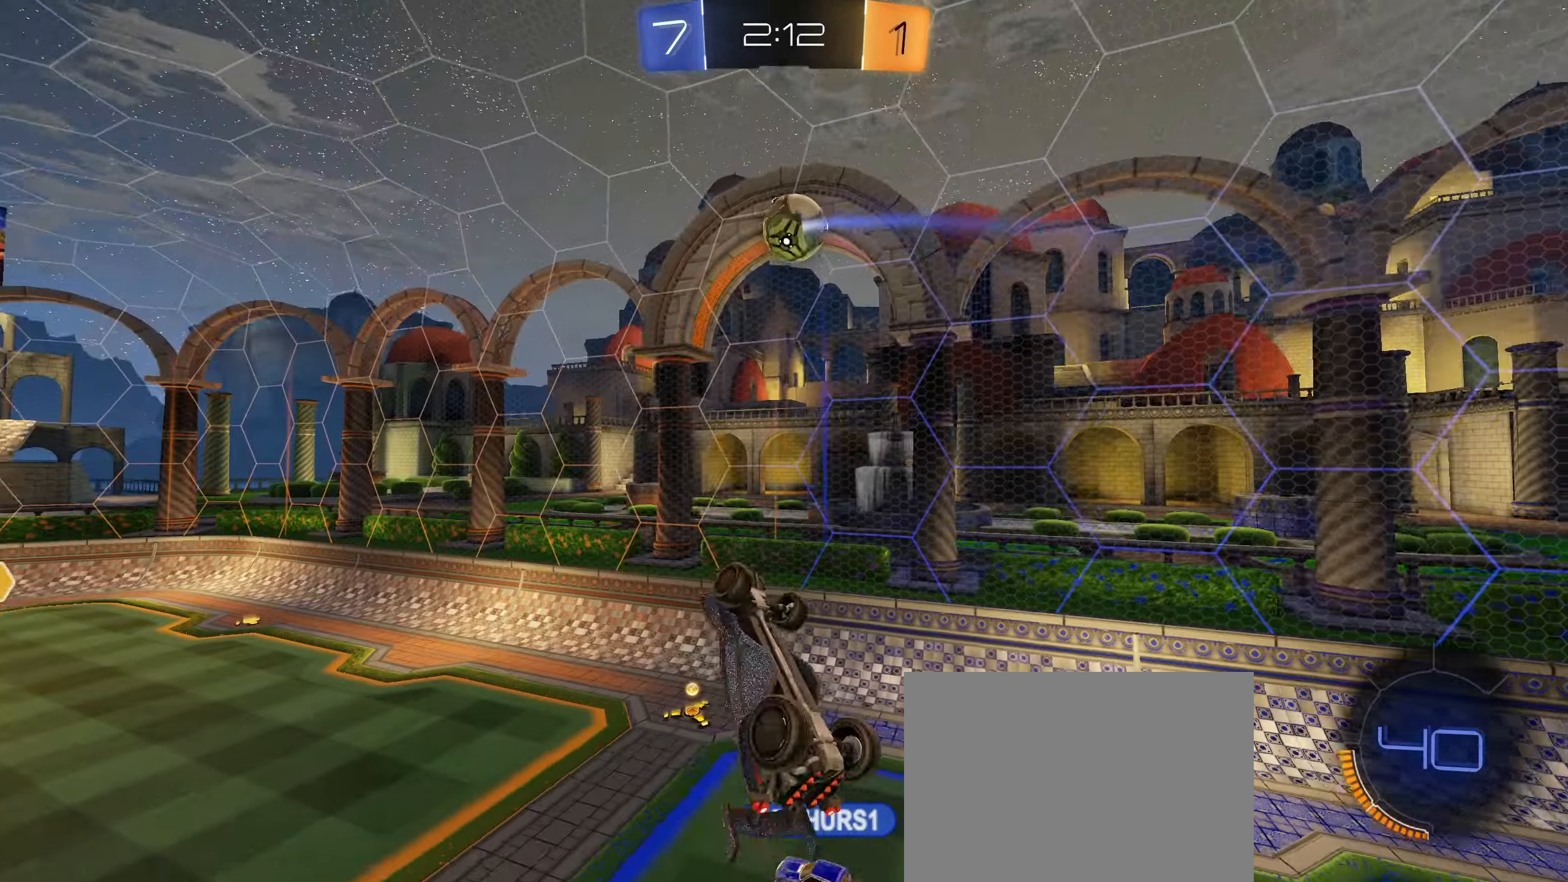
{"buttons": [], "left_stick": "center", "right_stick": "center", "events": [[250, "left_stick", "center"], [383, "R1", "up"], [433, "L1", "down"], [500, "L1", "up"]]}
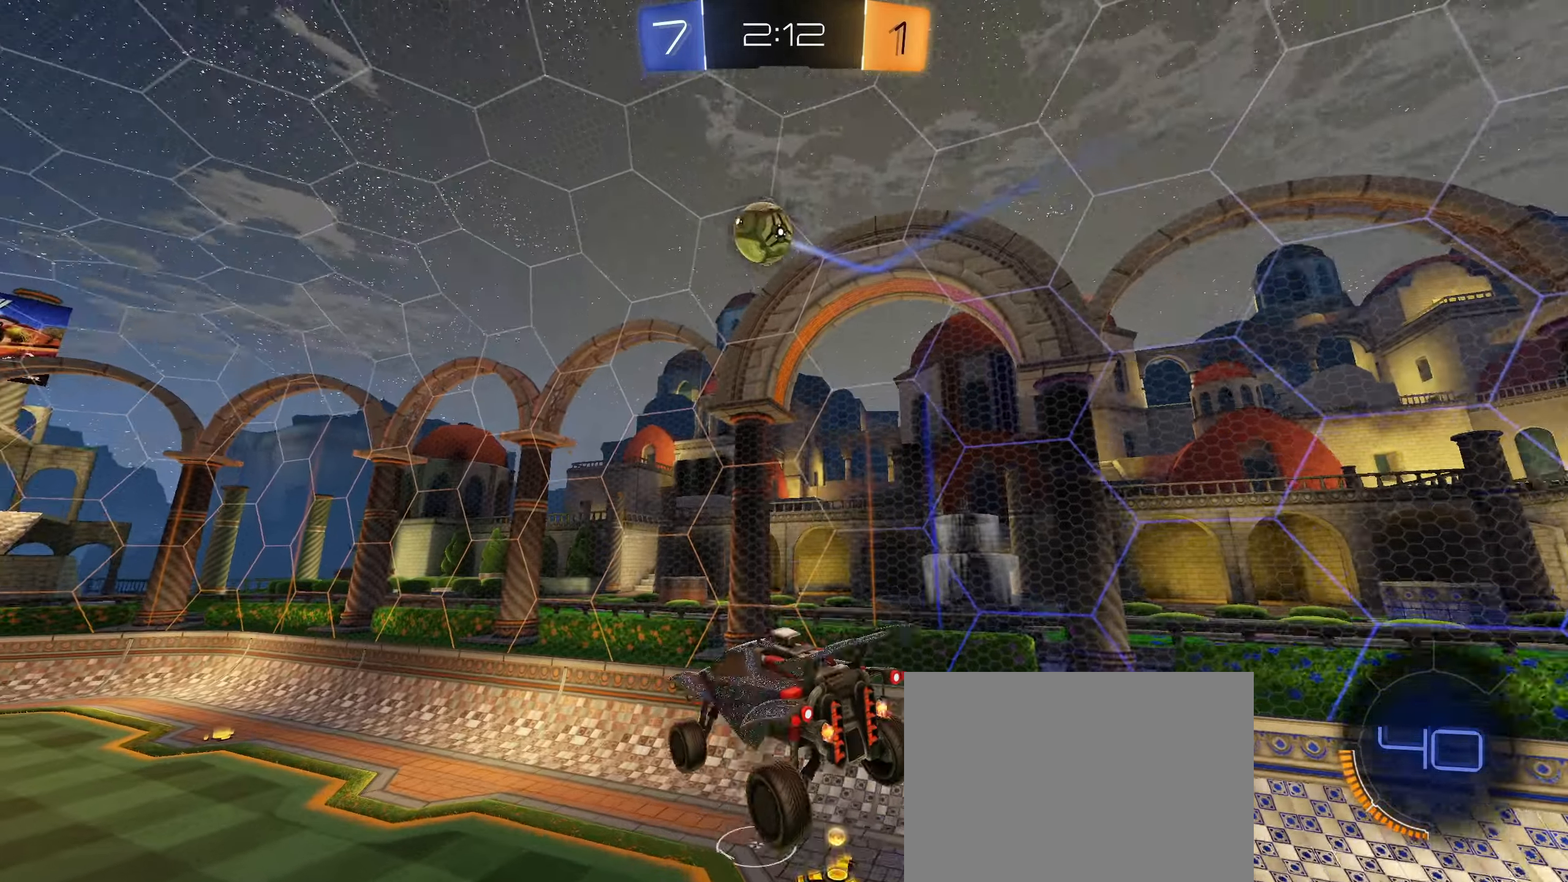
{"buttons": ["R2"], "left_stick": "center", "right_stick": "center", "events": [[200, "R2", "down"], [200, "TRIANGLE", "down"], [267, "TRIANGLE", "up"]]}
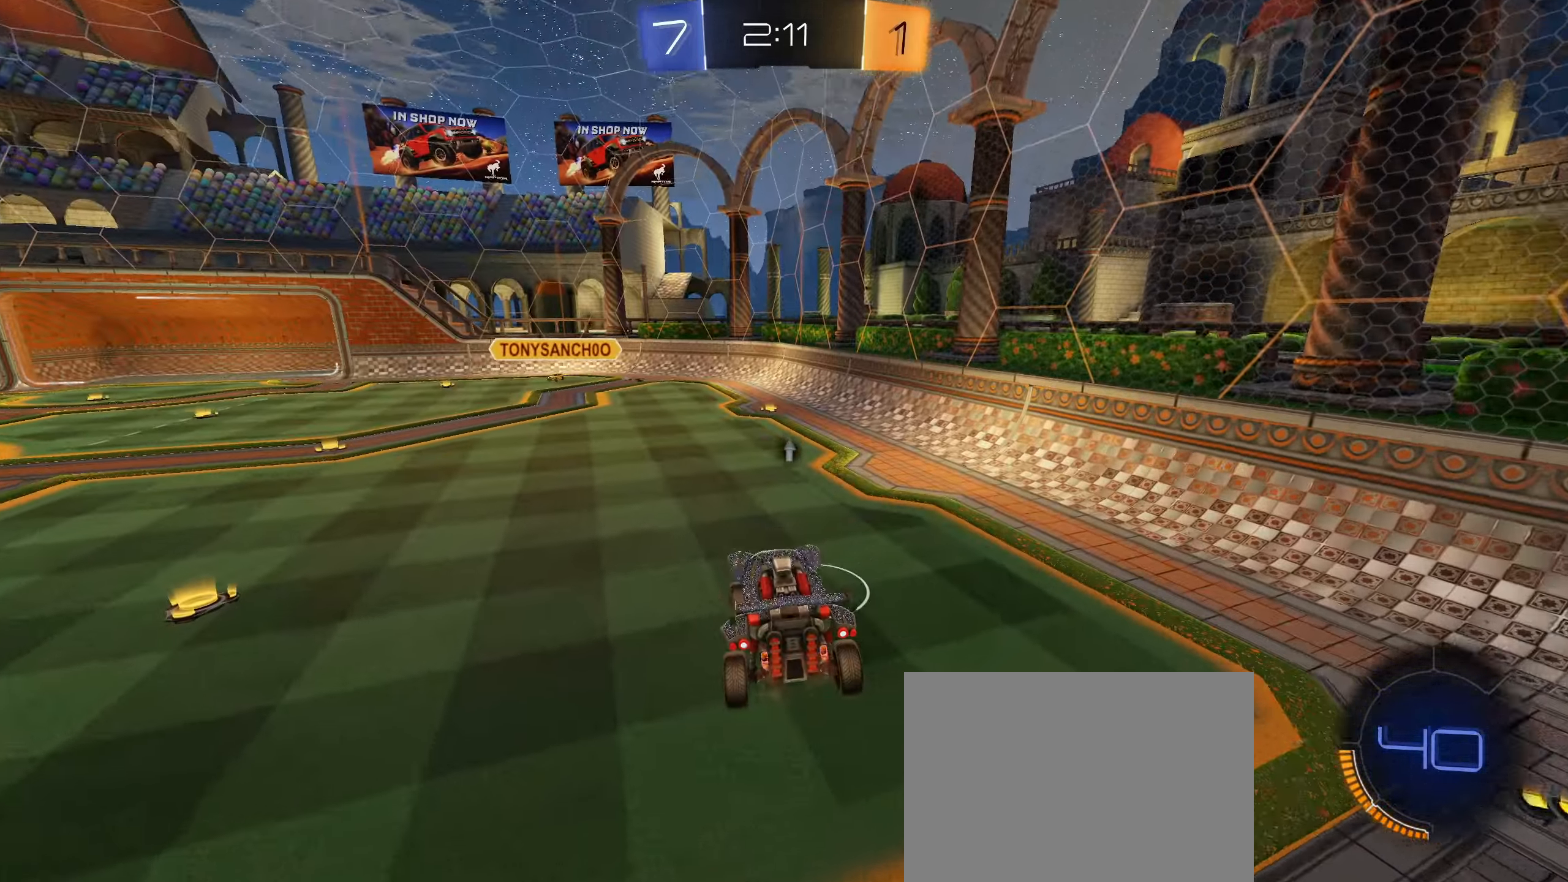
{"buttons": ["TRIANGLE", "L1", "R2"], "left_stick": "left", "right_stick": "center", "events": [[17, "R2", "up"], [84, "R2", "down"], [384, "left_stick", "left"], [434, "L1", "down"], [484, "TRIANGLE", "down"]]}
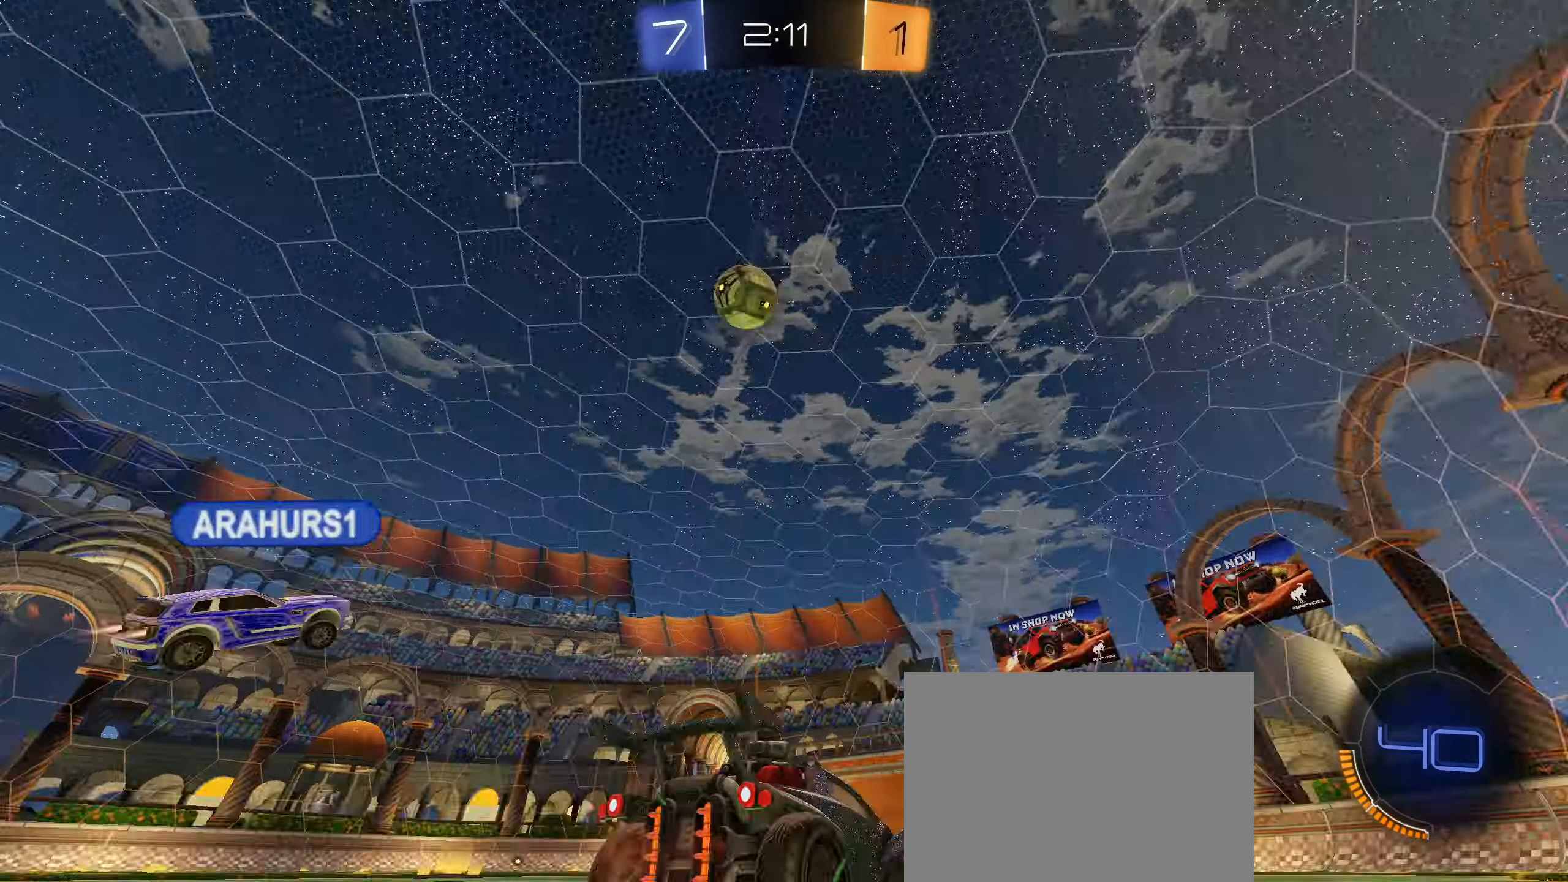
{"buttons": ["R2"], "left_stick": "left", "right_stick": "center", "events": [[50, "TRIANGLE", "up"], [67, "L1", "up"]]}
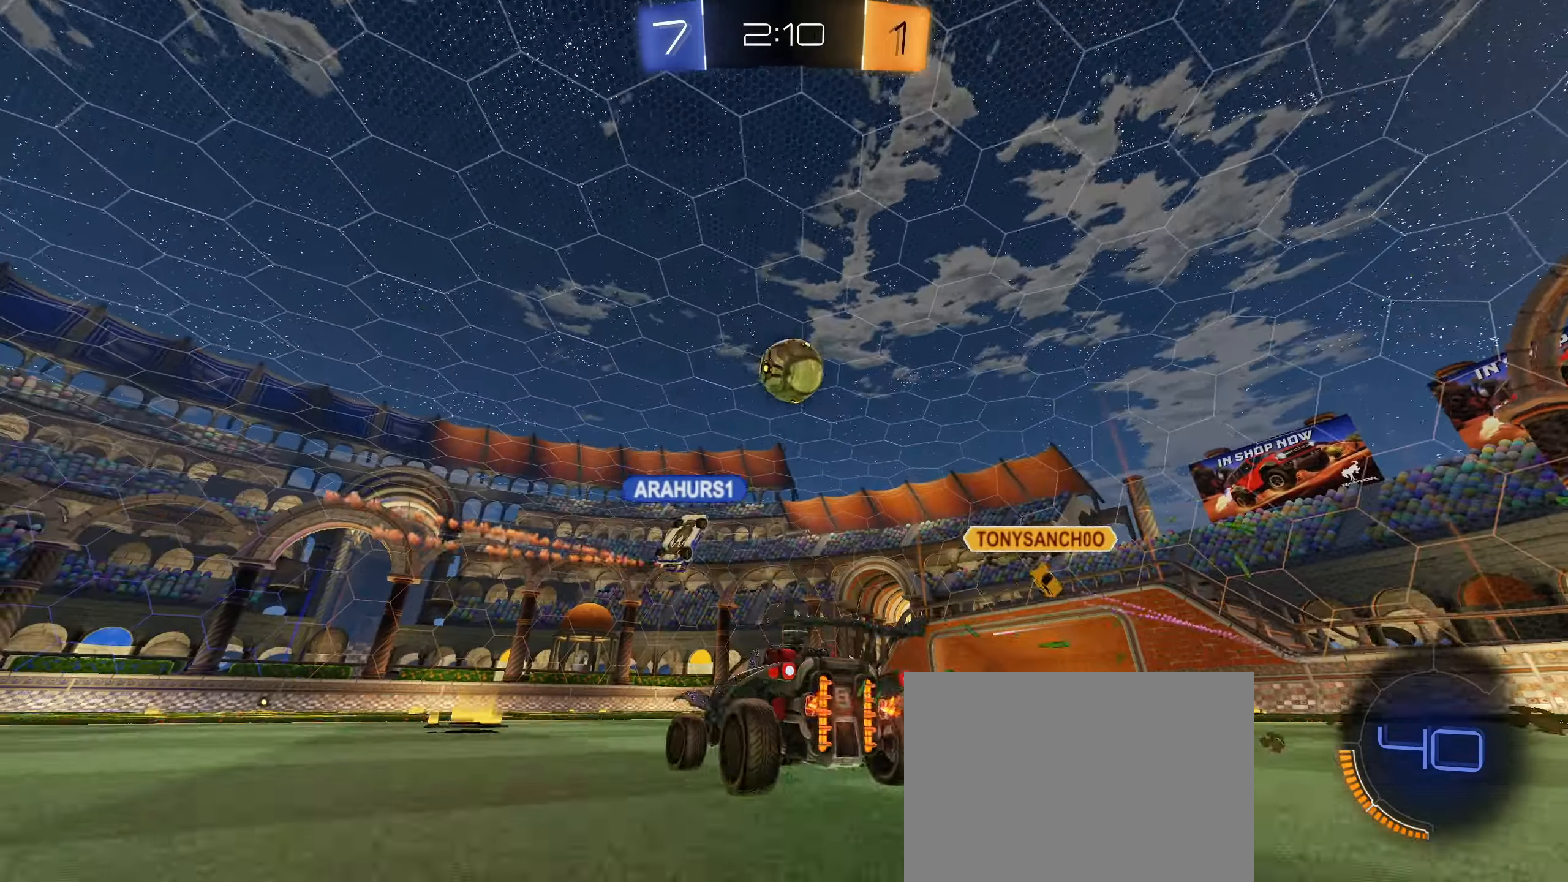
{"buttons": ["R2"], "left_stick": "right", "right_stick": "center", "events": [[100, "left_stick", "center"], [300, "left_stick", "left"], [384, "left_stick", "right"]]}
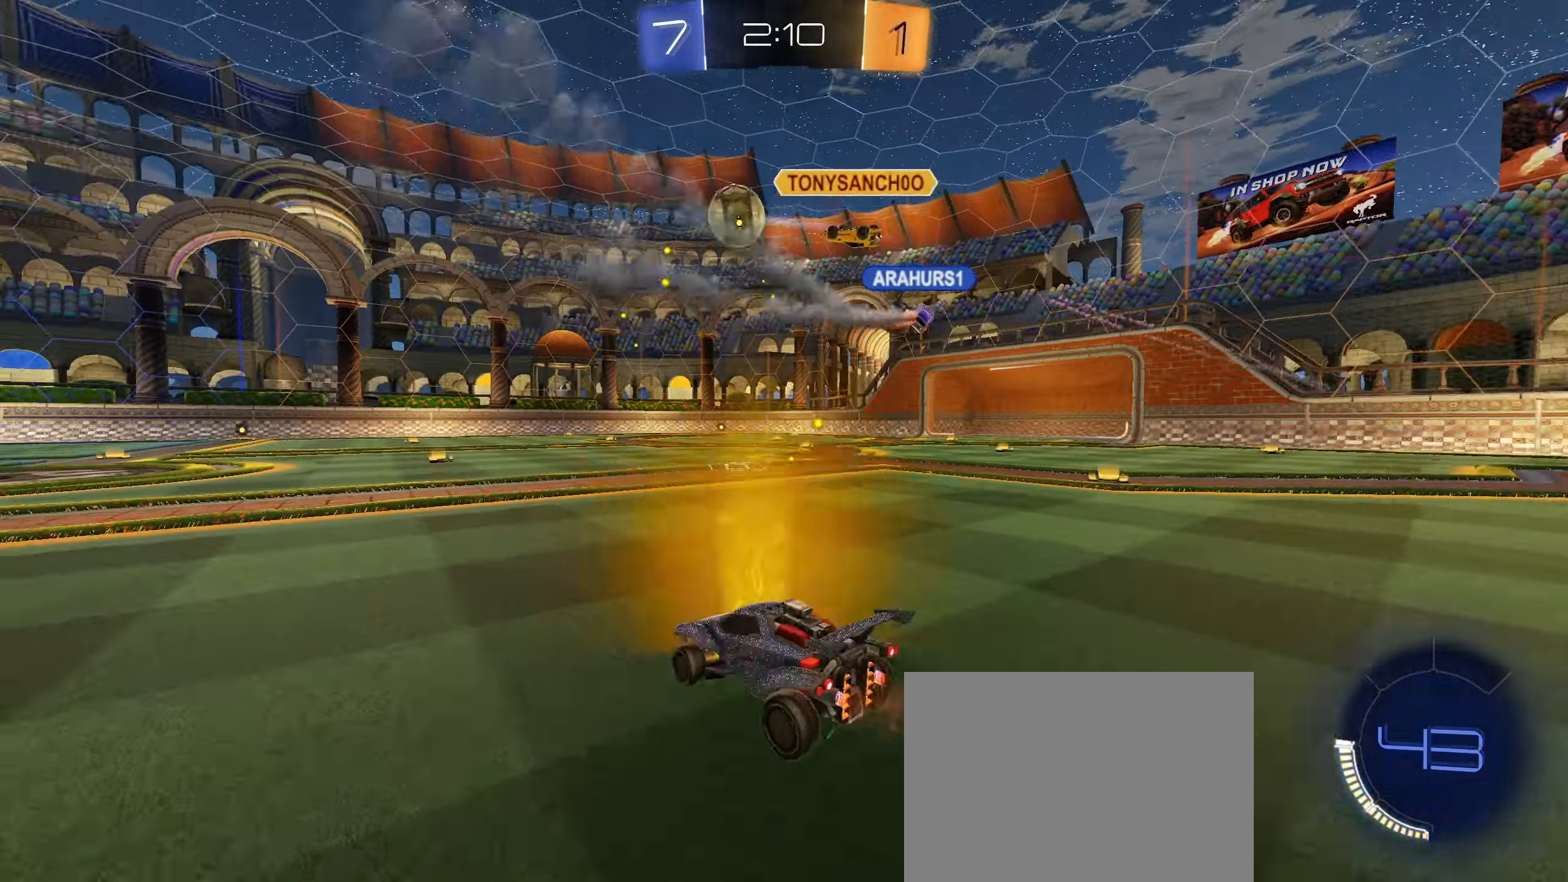
{"buttons": ["CROSS", "CIRCLE", "R2"], "left_stick": "center", "right_stick": "center", "events": [[50, "left_stick", "center"], [167, "left_stick", "down-left"], [184, "CIRCLE", "down"], [217, "left_stick", "center"], [300, "left_stick", "left"], [450, "left_stick", "center"], [500, "CROSS", "down"]]}
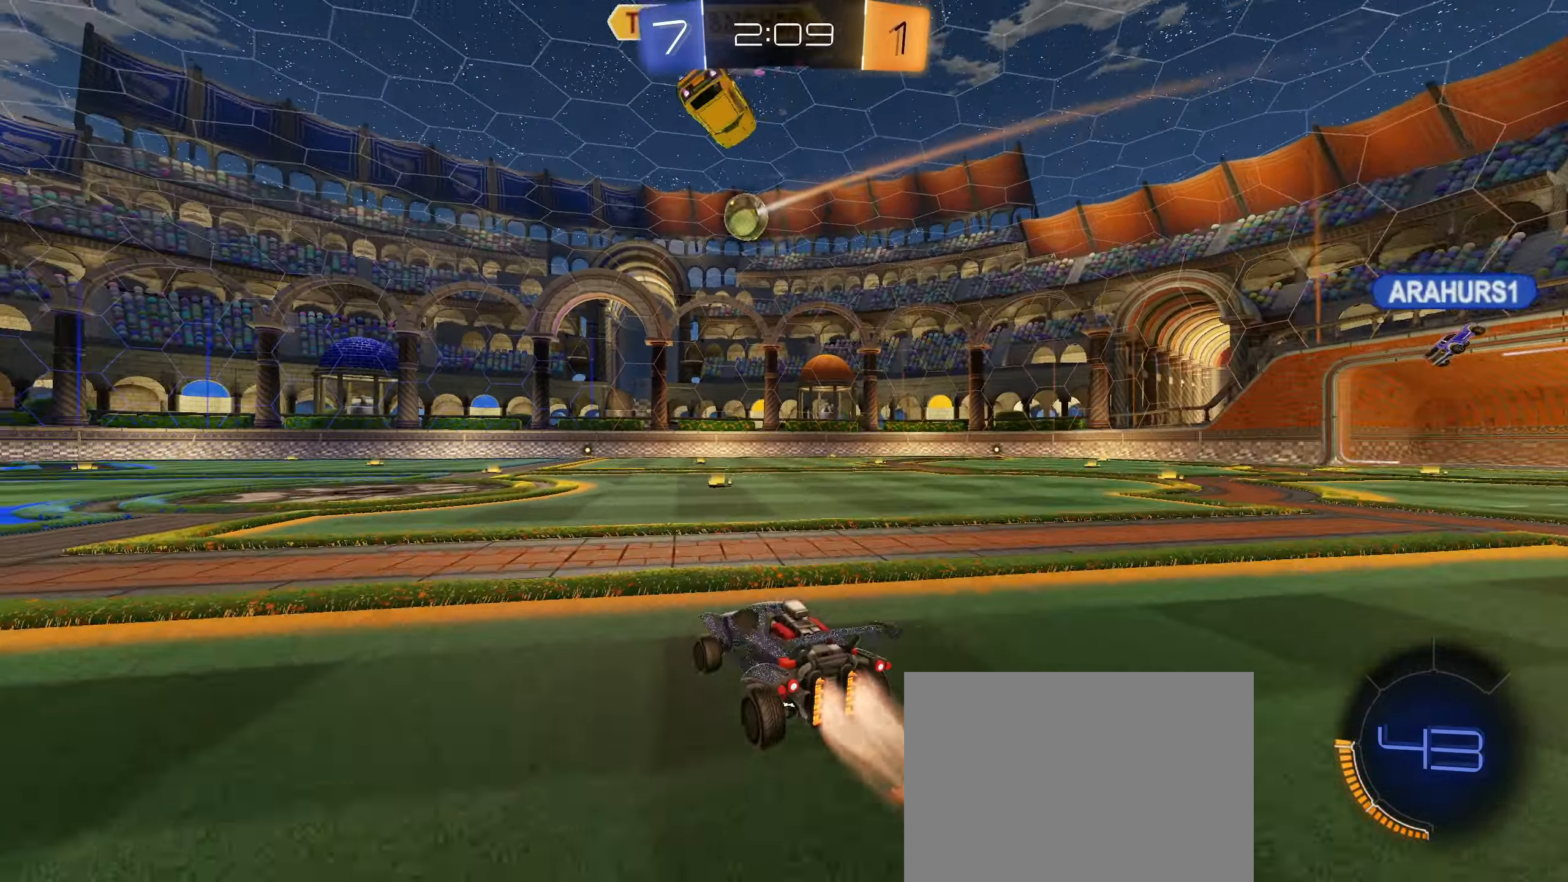
{"buttons": ["L1", "R2"], "left_stick": "down-left", "right_stick": "center", "events": [[17, "L1", "down"], [17, "left_stick", "up-right"], [67, "CROSS", "up"], [67, "left_stick", "up-left"], [100, "CROSS", "down"], [200, "left_stick", "down-left"], [217, "CROSS", "up"], [234, "CIRCLE", "up"]]}
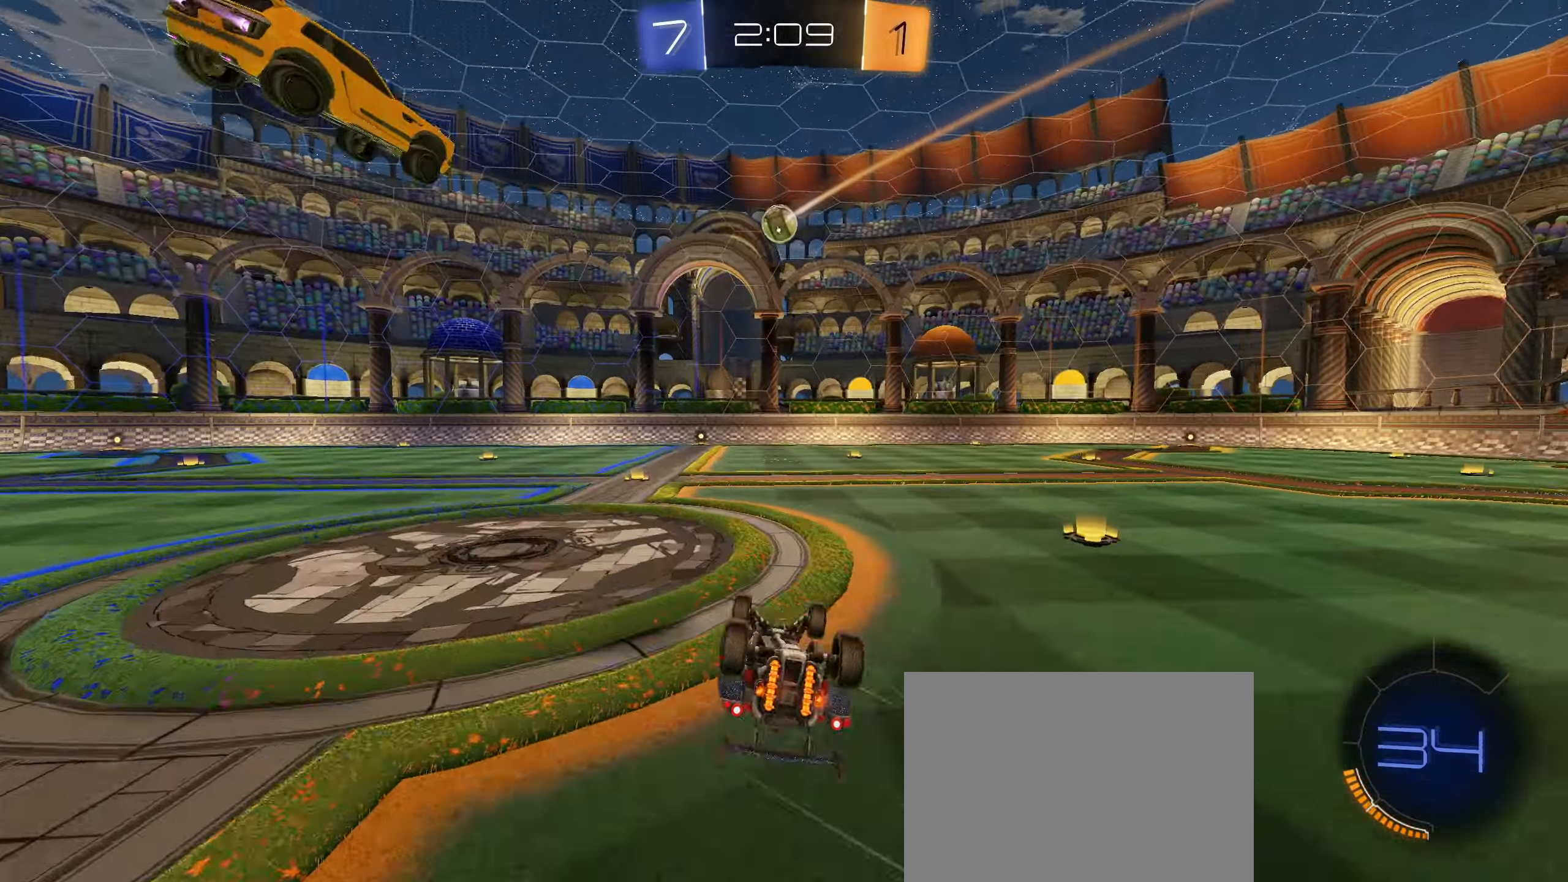
{"buttons": ["R2"], "left_stick": "center", "right_stick": "center", "events": [[334, "L1", "up"], [367, "left_stick", "center"]]}
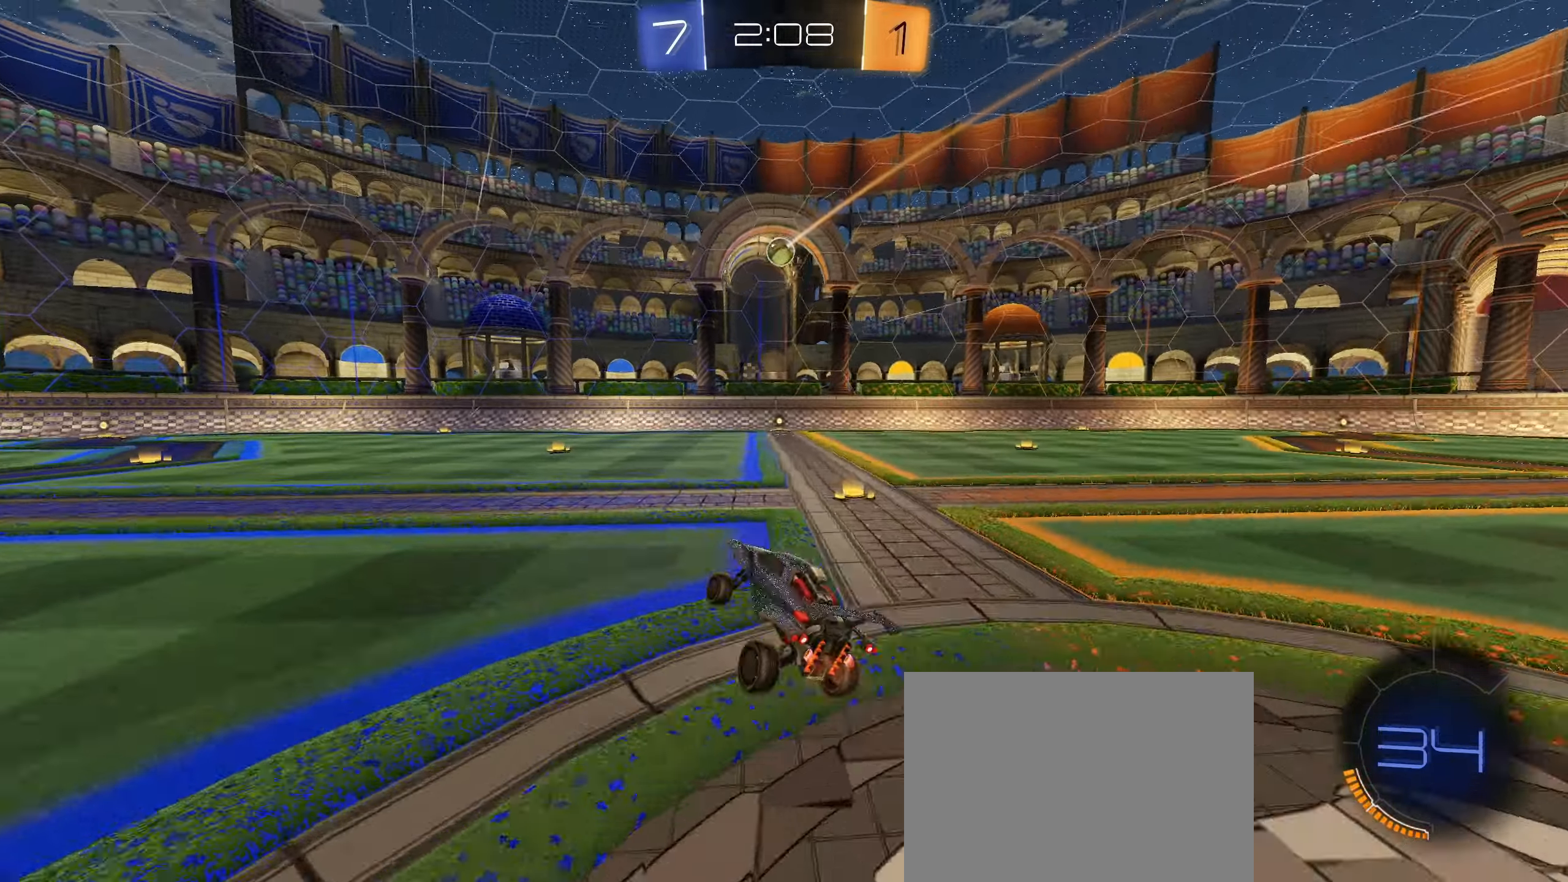
{"buttons": ["R2"], "left_stick": "center", "right_stick": "center", "events": [[100, "left_stick", "right"], [184, "left_stick", "center"], [267, "R2", "up"], [350, "R2", "down"]]}
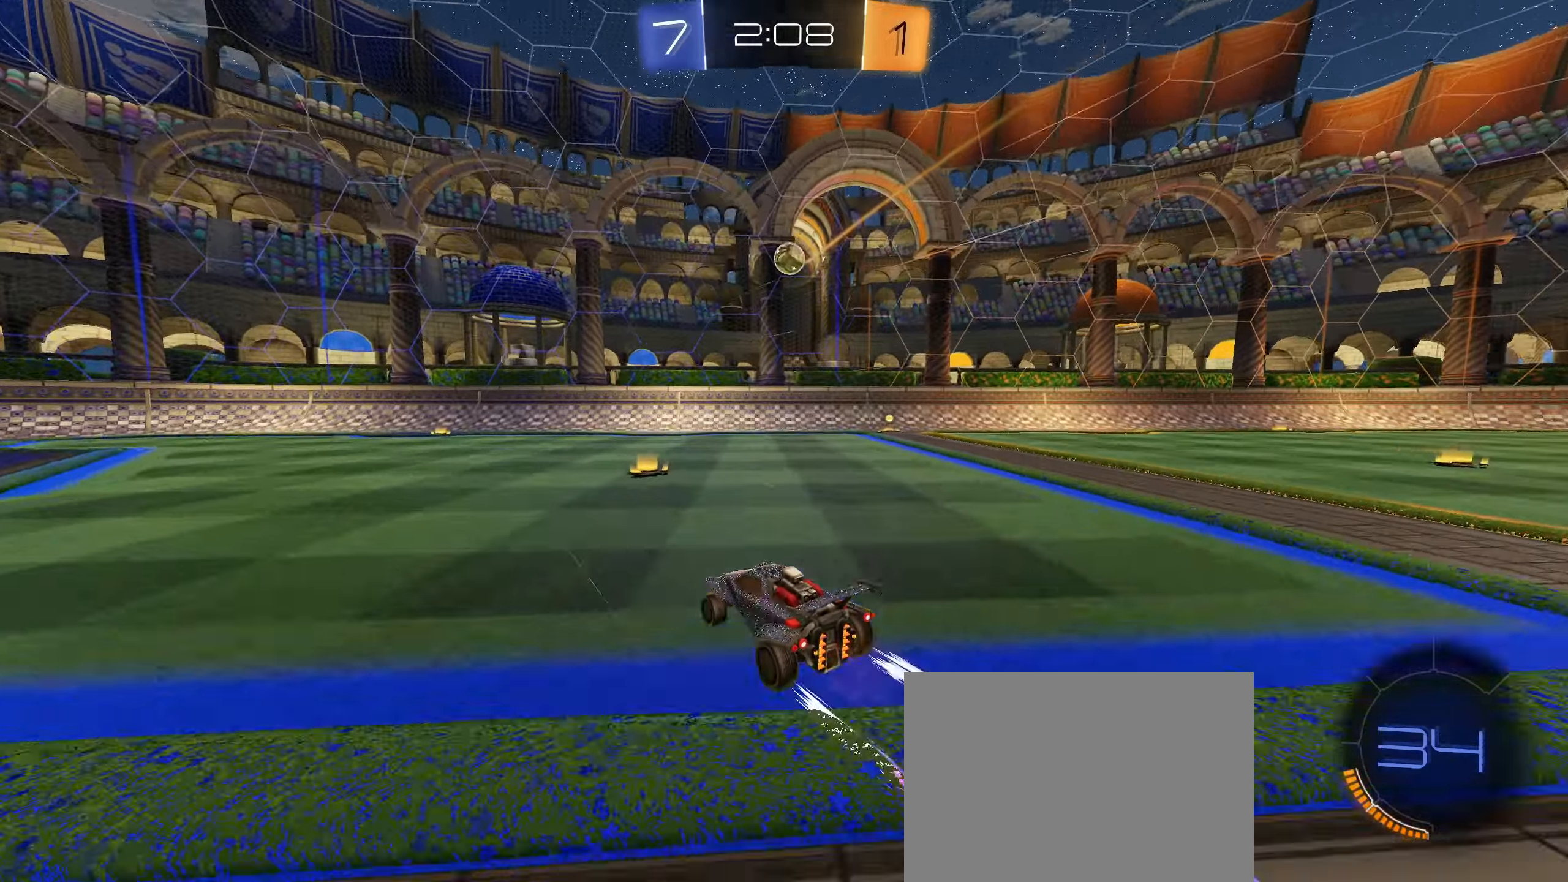
{"buttons": ["R2"], "left_stick": "left", "right_stick": "center", "events": [[300, "TRIANGLE", "down"], [317, "left_stick", "down-left"], [350, "CIRCLE", "down"], [384, "CIRCLE", "up"], [384, "TRIANGLE", "up"], [400, "left_stick", "center"], [500, "left_stick", "left"]]}
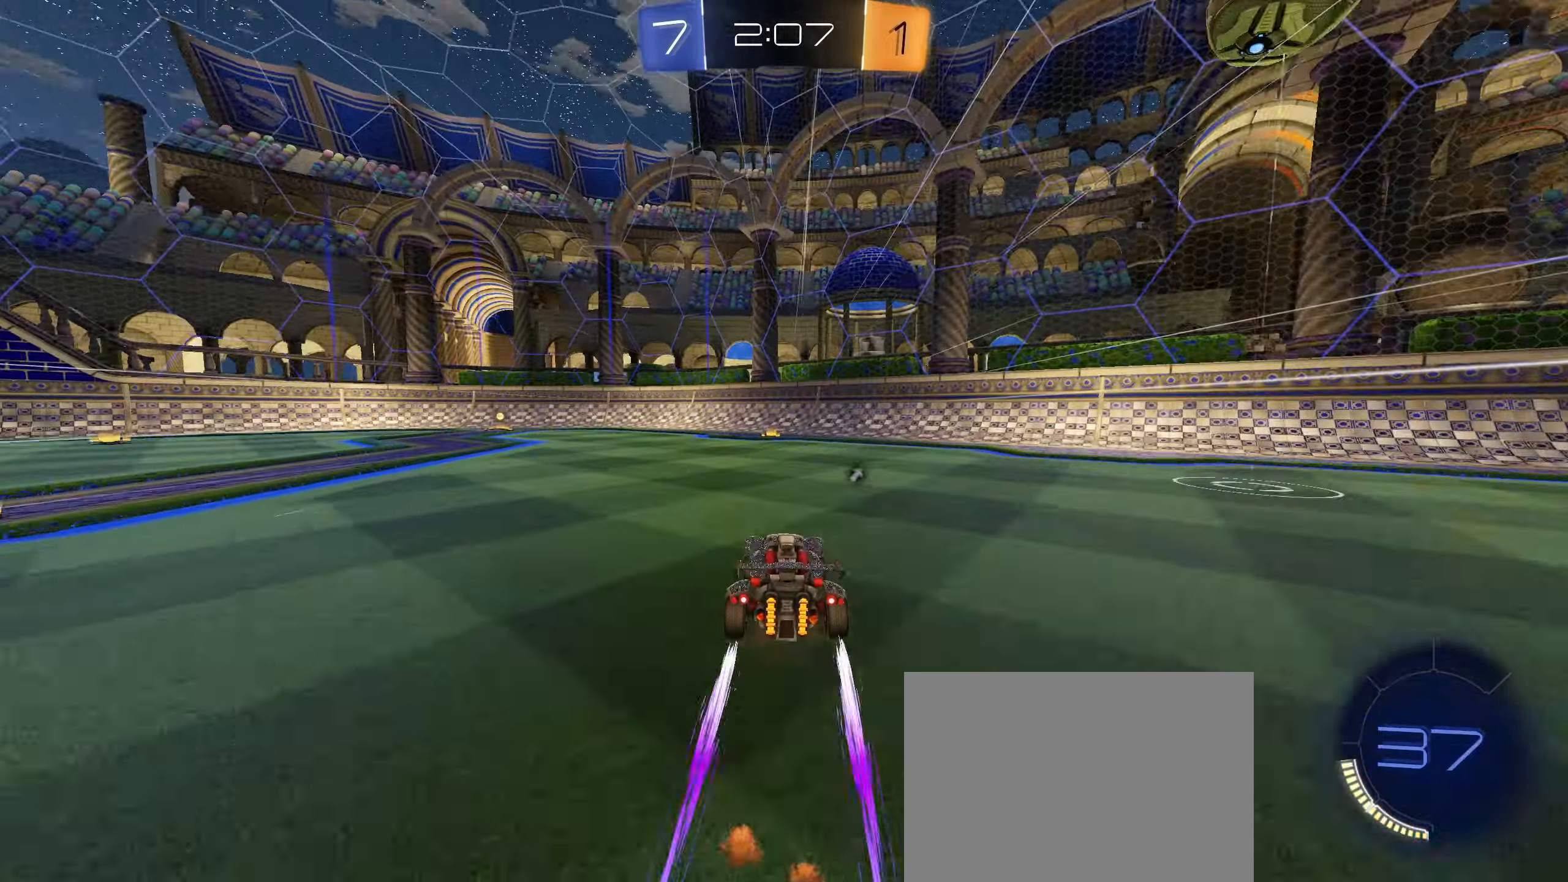
{"buttons": ["R2"], "left_stick": "center", "right_stick": "center", "events": [[200, "left_stick", "center"], [334, "TRIANGLE", "down"], [384, "left_stick", "left"], [400, "TRIANGLE", "up"], [484, "left_stick", "center"]]}
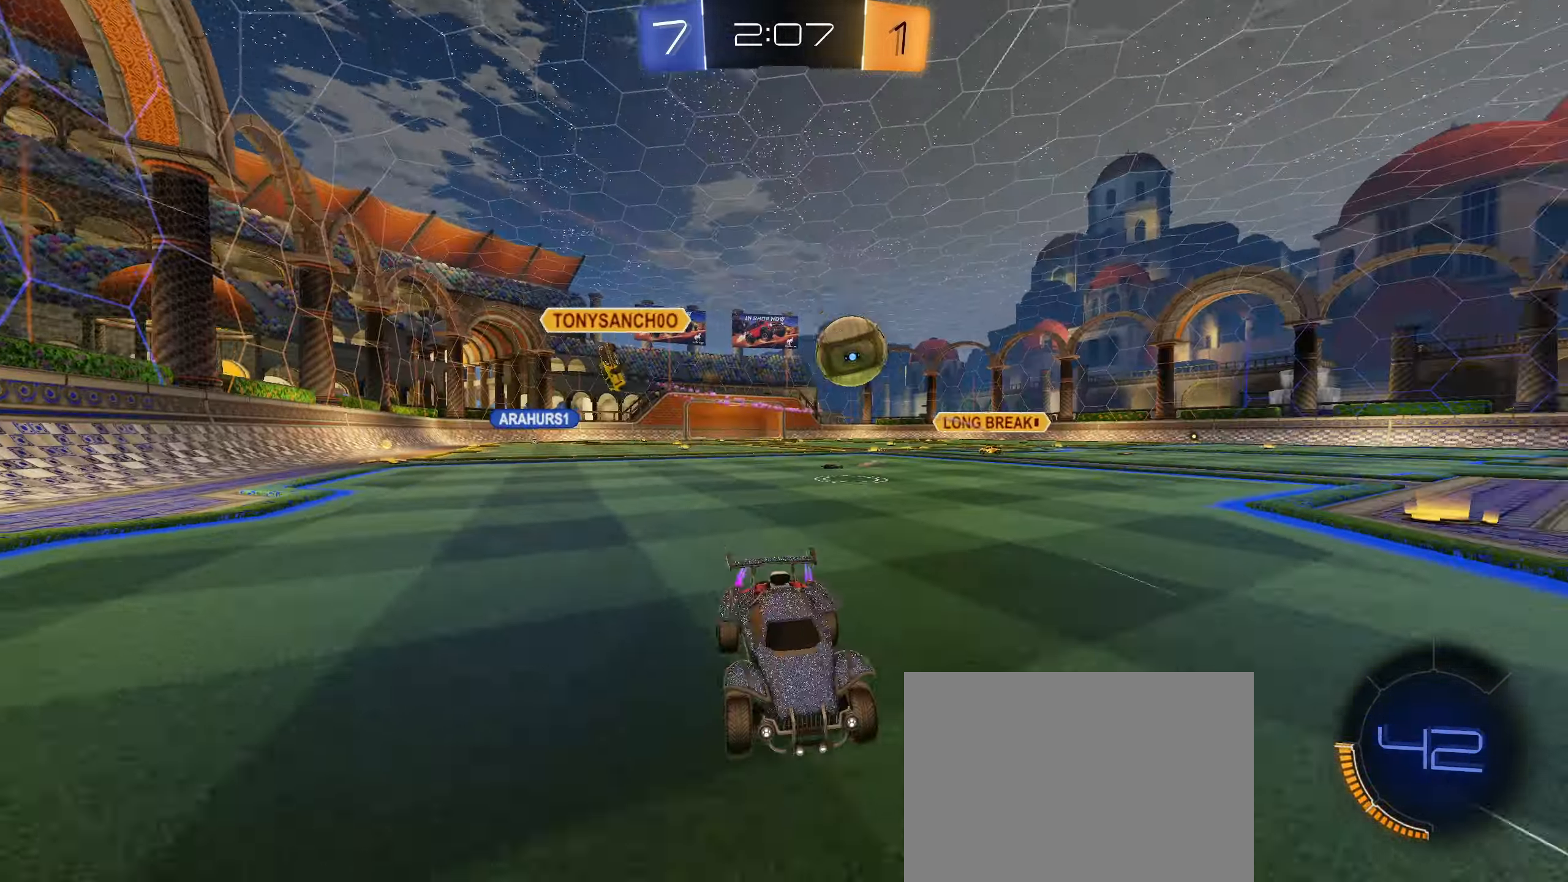
{"buttons": ["R2"], "left_stick": "left", "right_stick": "center", "events": [[250, "left_stick", "down-left"], [317, "left_stick", "center"], [484, "left_stick", "left"]]}
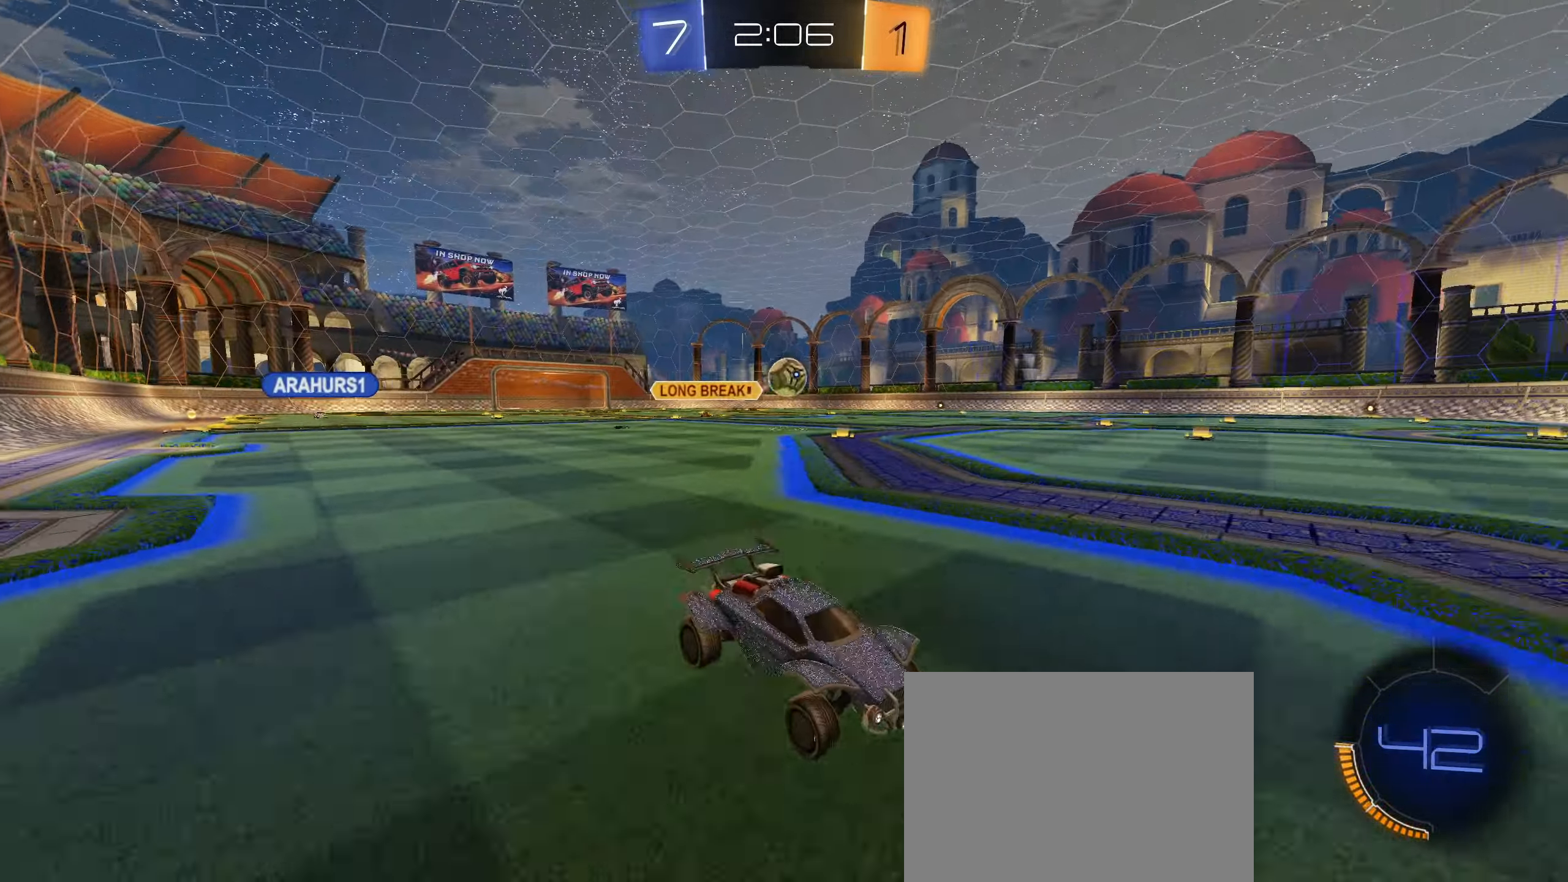
{"buttons": ["CIRCLE", "R2"], "left_stick": "left", "right_stick": "center", "events": [[17, "L1", "down"], [133, "L1", "up"], [166, "CIRCLE", "down"]]}
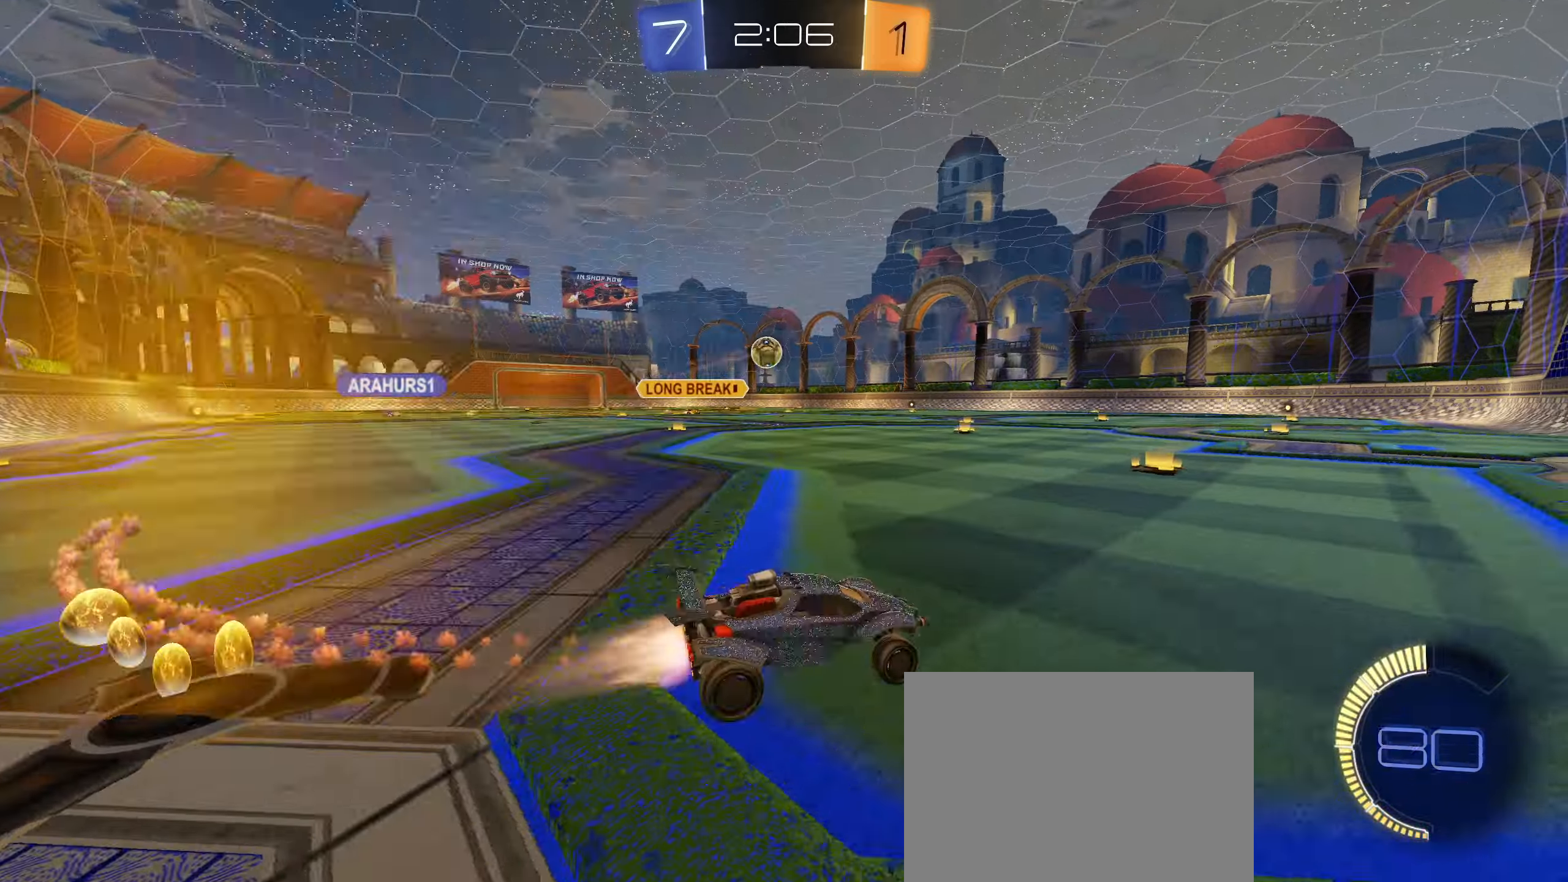
{"buttons": ["R2"], "left_stick": "center", "right_stick": "center", "events": [[333, "left_stick", "center"], [500, "CIRCLE", "up"]]}
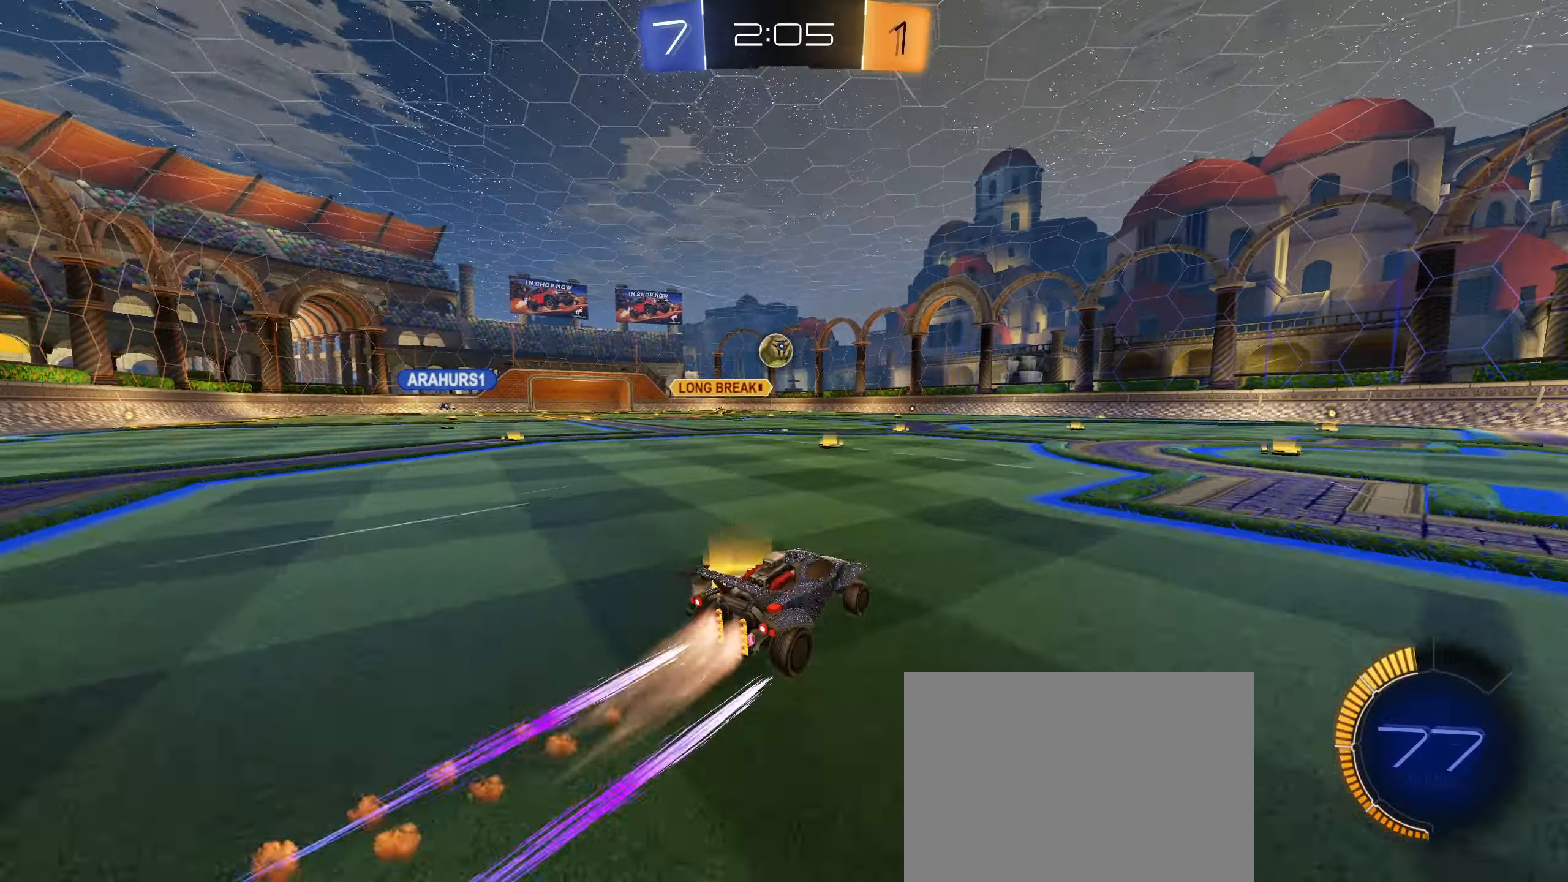
{"buttons": ["R2"], "left_stick": "center", "right_stick": "center", "events": [[366, "left_stick", "left"], [450, "left_stick", "center"]]}
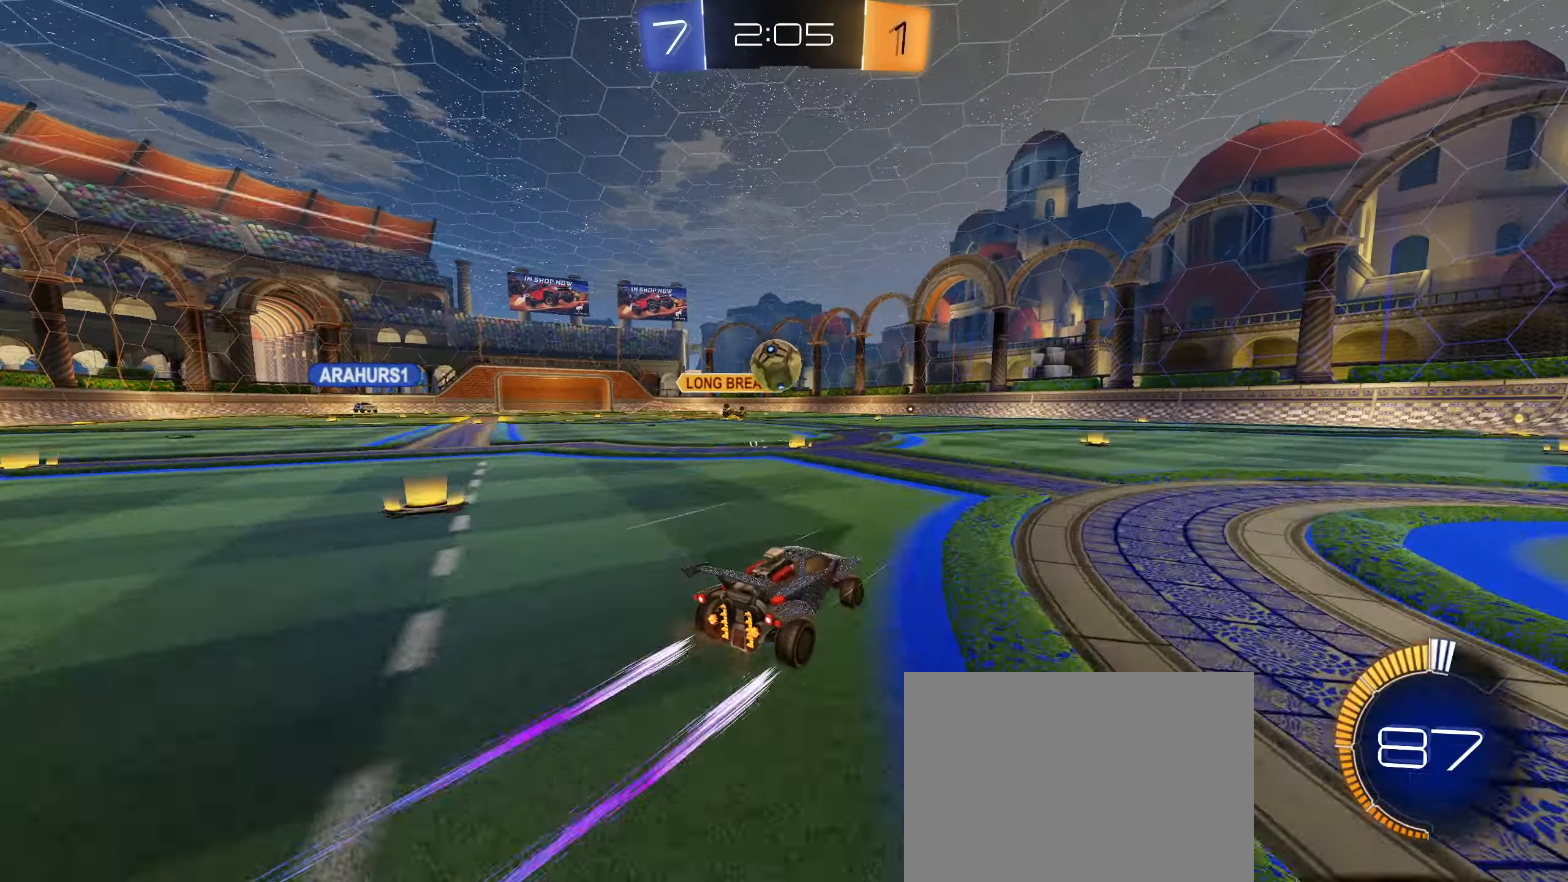
{"buttons": ["CIRCLE"], "left_stick": "up-right", "right_stick": "center", "events": [[116, "CIRCLE", "down"], [116, "R2", "up"], [150, "left_stick", "down-left"], [183, "CROSS", "down"], [216, "R1", "down"], [300, "left_stick", "center"], [333, "CROSS", "up"], [366, "R1", "up"], [466, "left_stick", "up-right"]]}
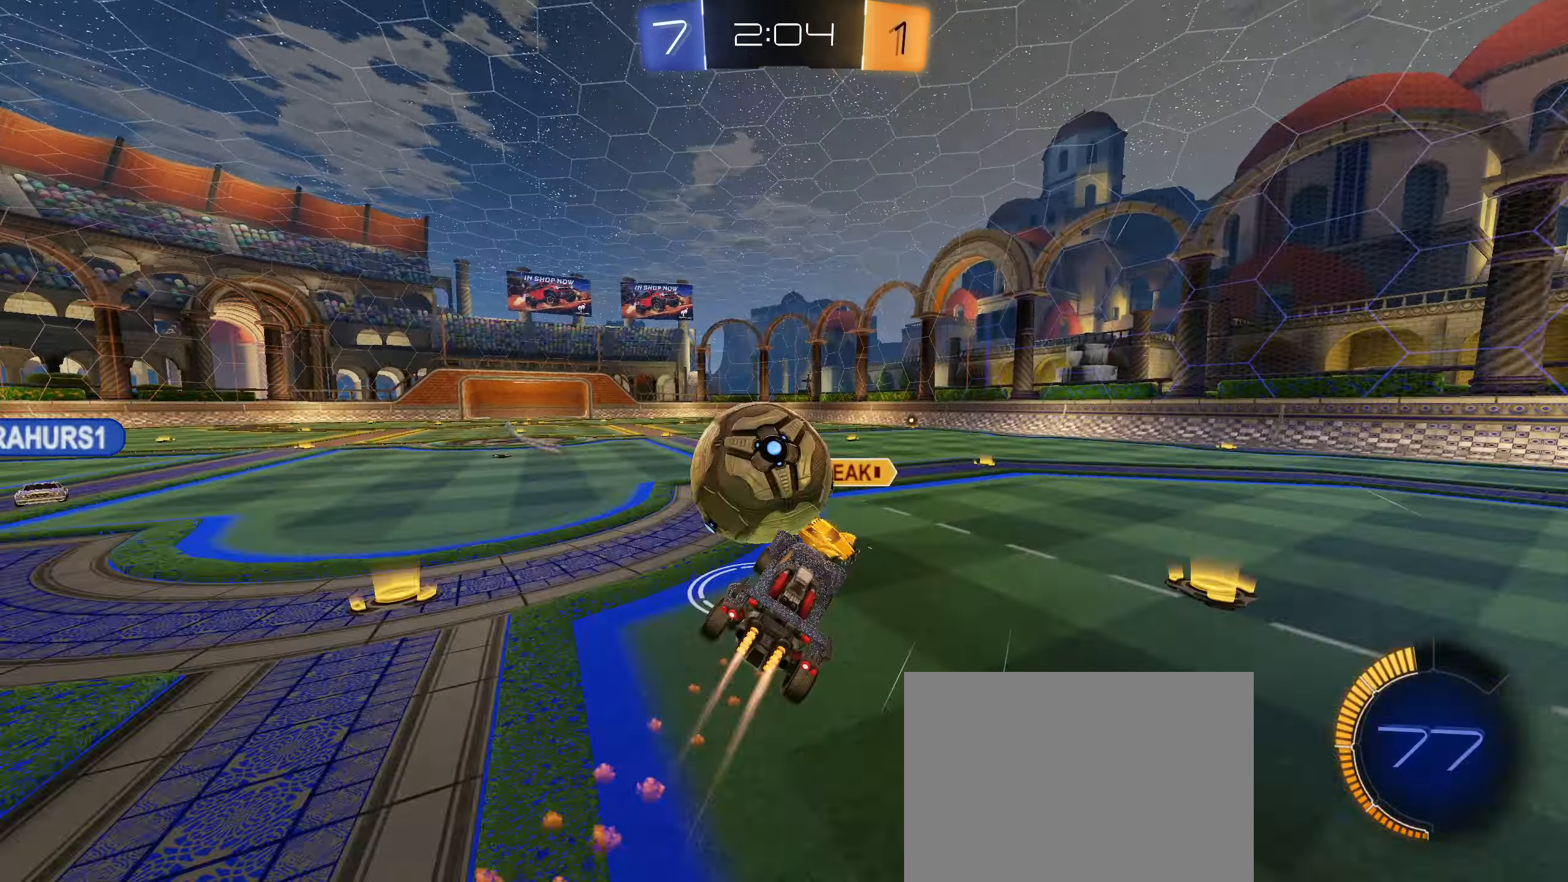
{"buttons": ["L1"], "left_stick": "down-left", "right_stick": "center", "events": [[50, "L1", "down"], [66, "left_stick", "up"], [83, "CROSS", "down"], [200, "left_stick", "left"], [233, "CROSS", "up"], [266, "left_stick", "down-left"], [300, "CIRCLE", "up"]]}
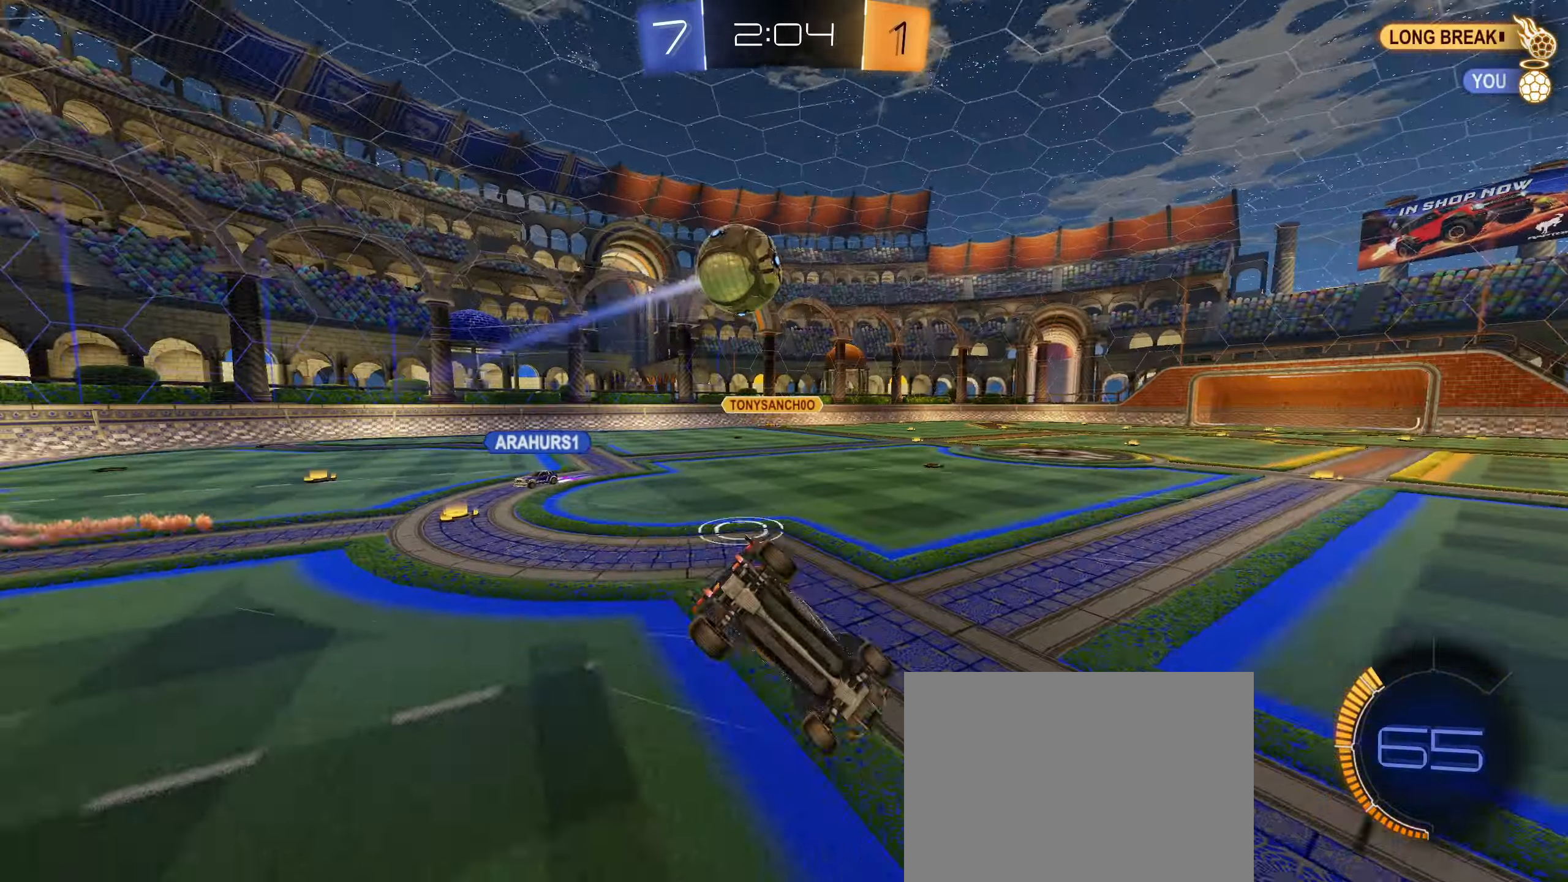
{"buttons": ["L1", "R2"], "left_stick": "down-right", "right_stick": "center", "events": [[50, "R2", "down"], [483, "left_stick", "down-right"]]}
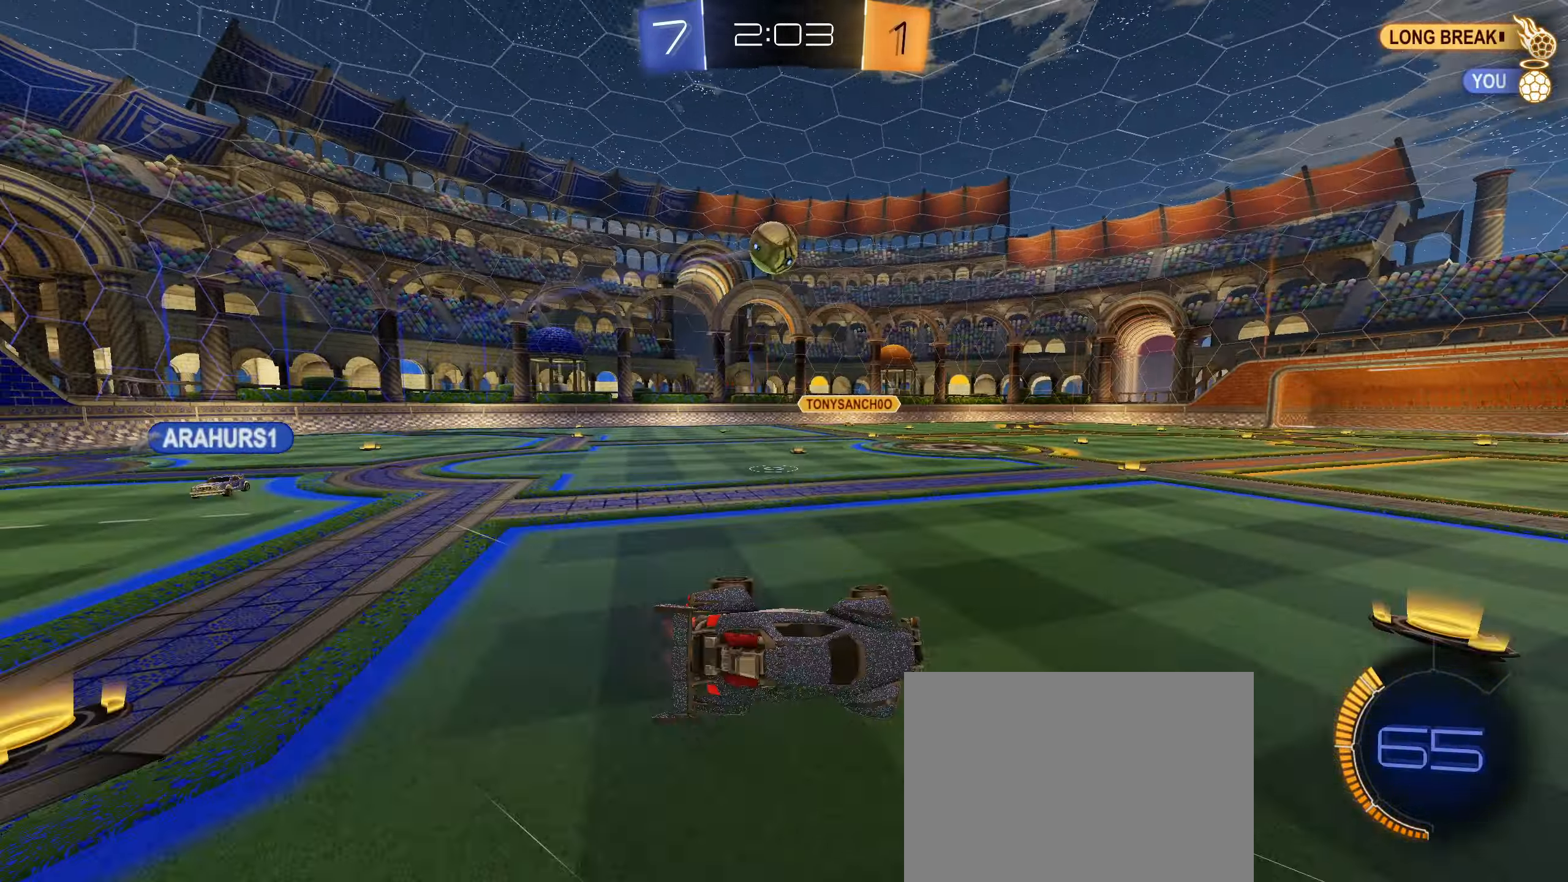
{"buttons": ["CIRCLE", "R2"], "left_stick": "down-left", "right_stick": "center", "events": [[33, "L1", "up"], [50, "left_stick", "right"], [183, "CIRCLE", "down"], [233, "left_stick", "down-left"]]}
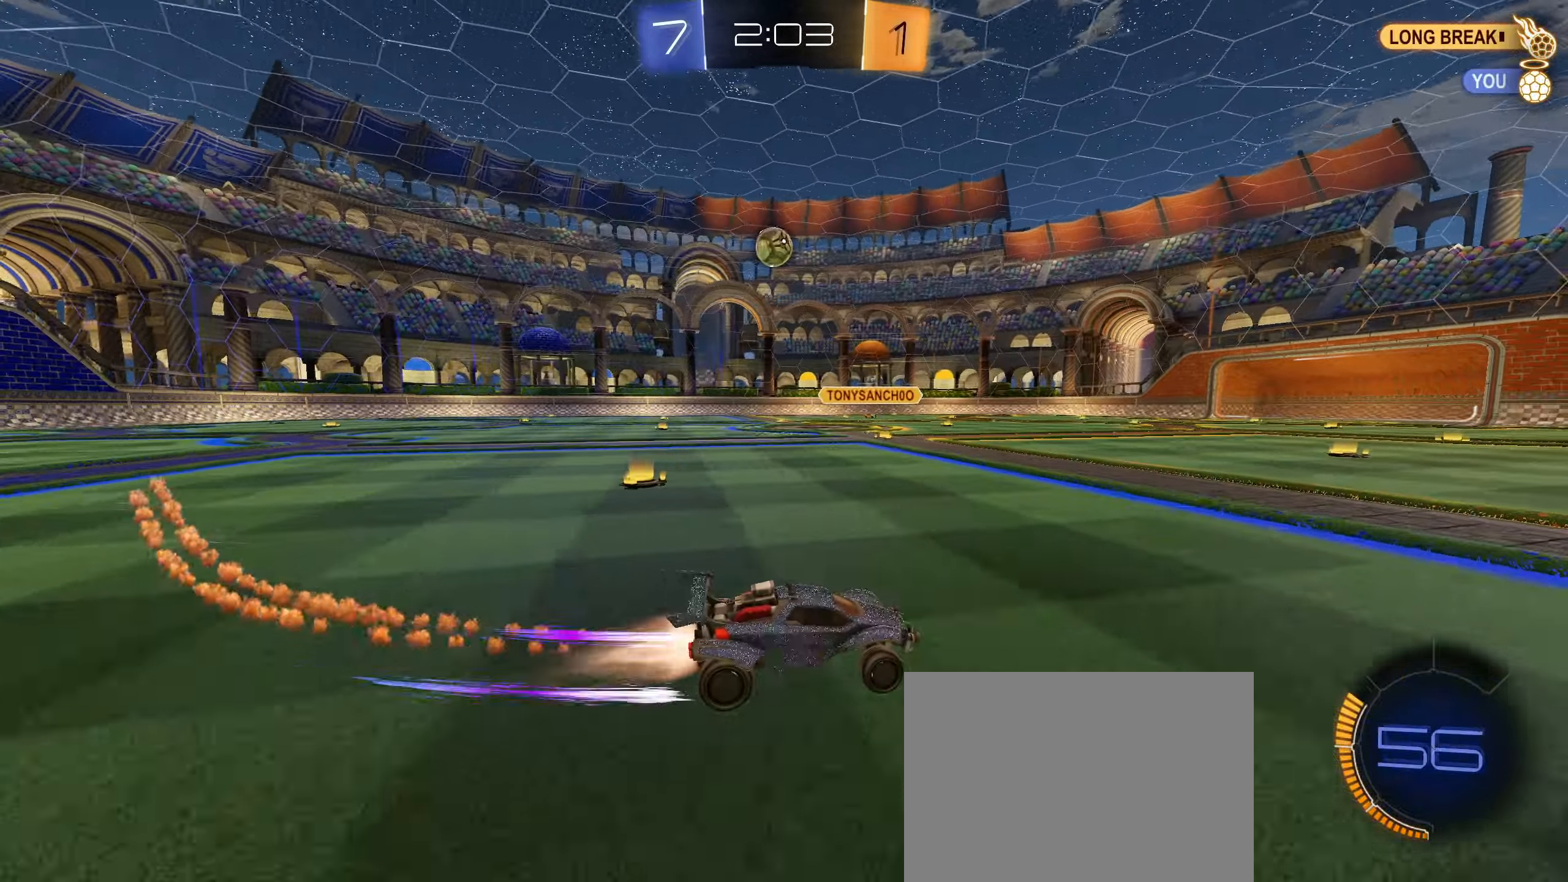
{"buttons": ["R2"], "left_stick": "center", "right_stick": "center", "events": [[216, "CIRCLE", "up"], [500, "left_stick", "center"]]}
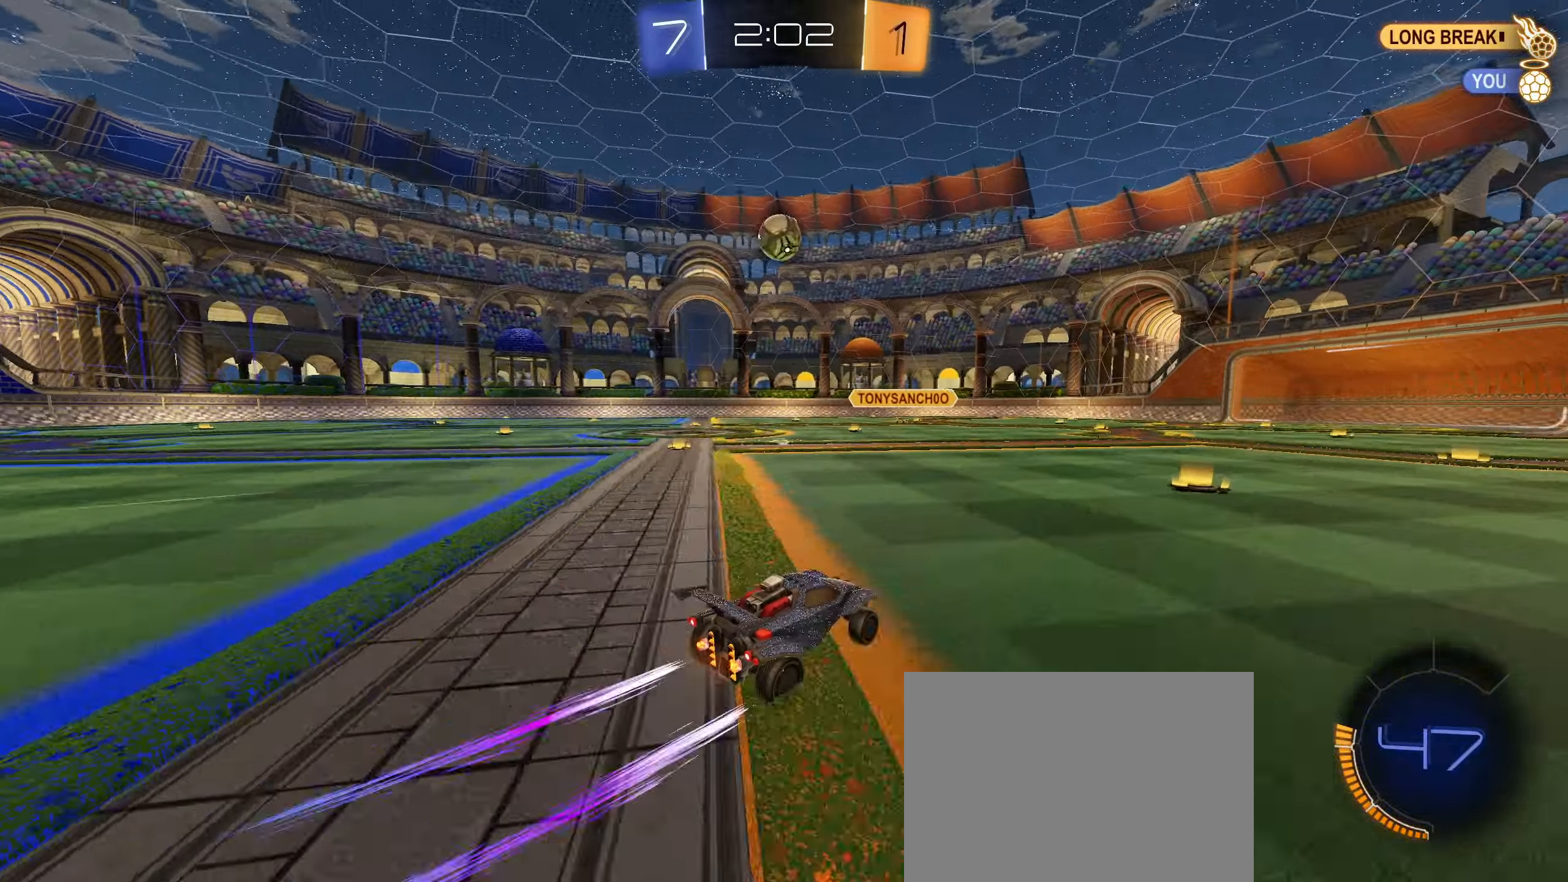
{"buttons": ["CROSS", "CIRCLE", "R2"], "left_stick": "down", "right_stick": "center", "events": [[83, "CIRCLE", "down"], [250, "CIRCLE", "up"], [366, "left_stick", "down"], [400, "CROSS", "down"], [416, "CIRCLE", "down"]]}
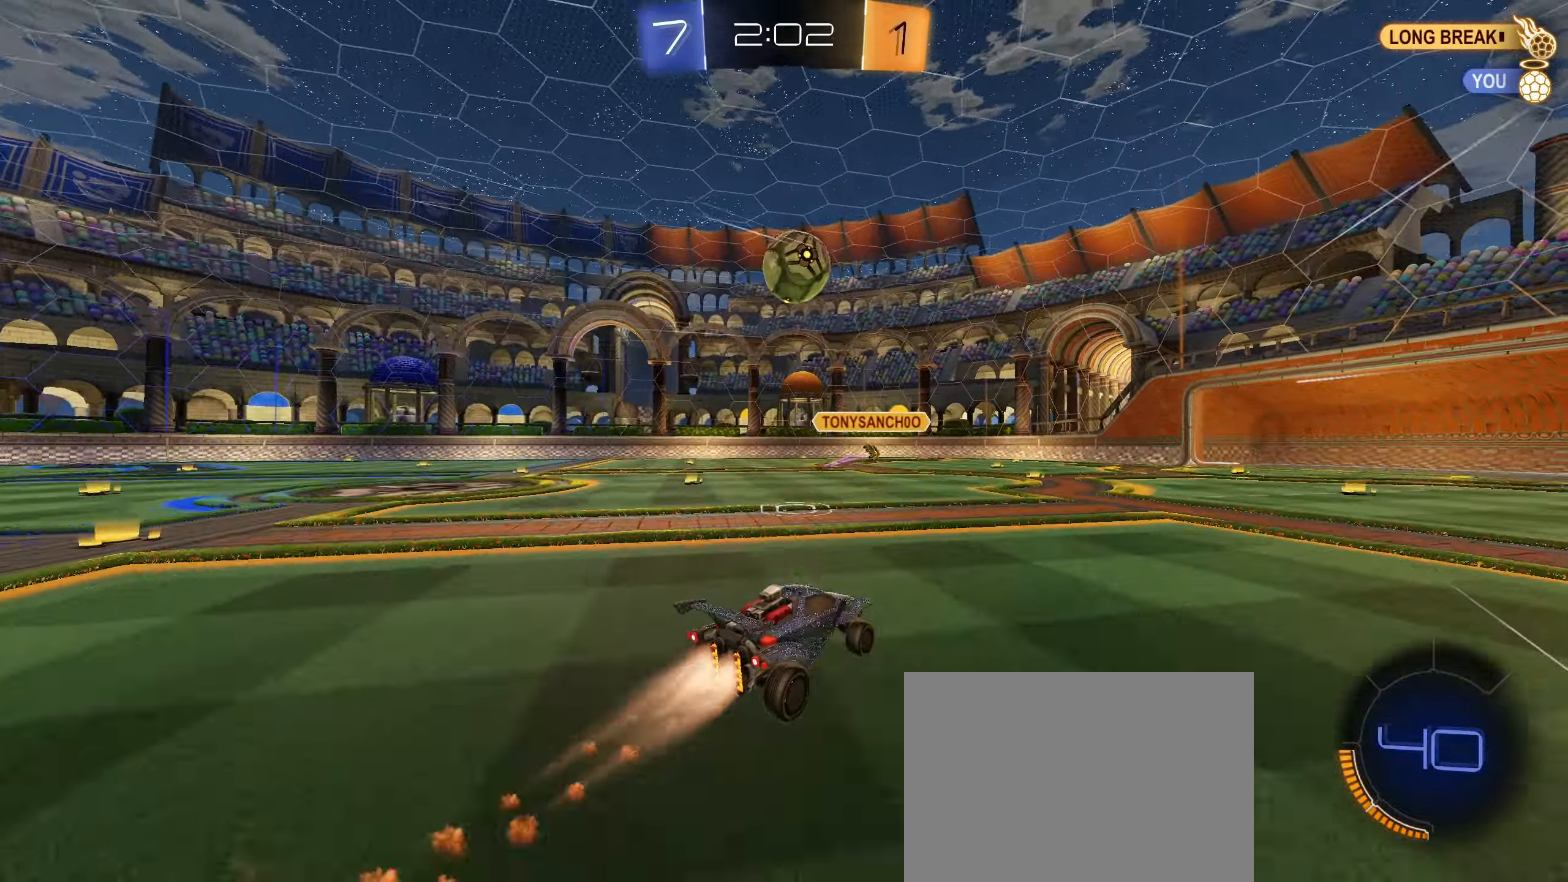
{"buttons": ["R1"], "left_stick": "up", "right_stick": "center", "events": [[66, "R2", "up"], [83, "CIRCLE", "up"], [100, "CROSS", "up"], [133, "left_stick", "center"], [183, "CROSS", "down"], [216, "CIRCLE", "down"], [266, "left_stick", "up"], [283, "CIRCLE", "up"], [300, "CROSS", "up"], [333, "R1", "down"]]}
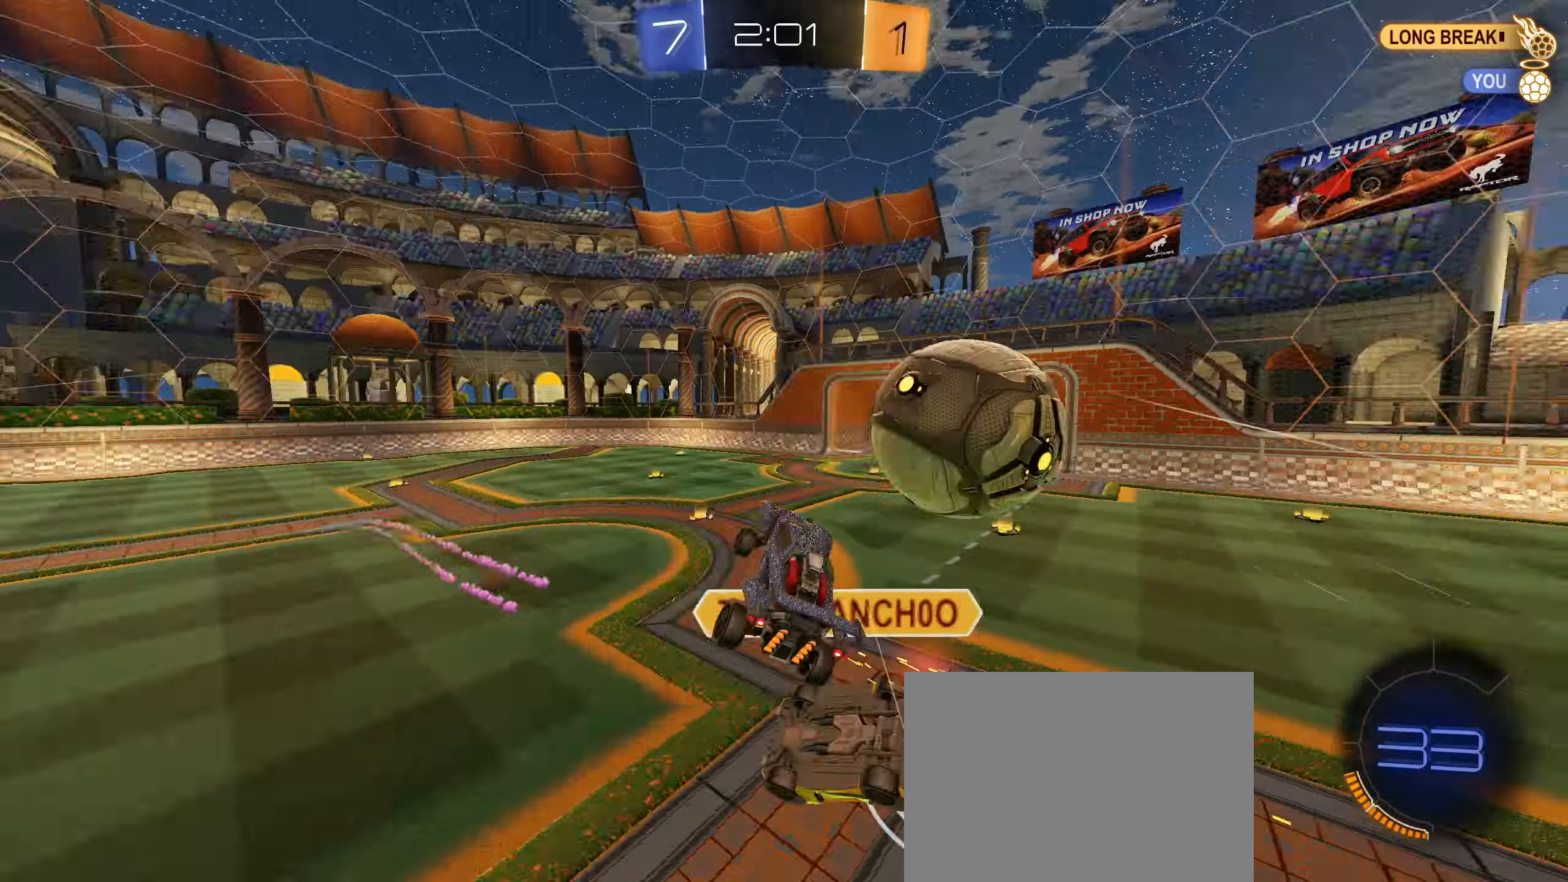
{"buttons": ["TRIANGLE", "R1"], "left_stick": "center", "right_stick": "center", "events": [[33, "left_stick", "center"], [433, "TRIANGLE", "down"]]}
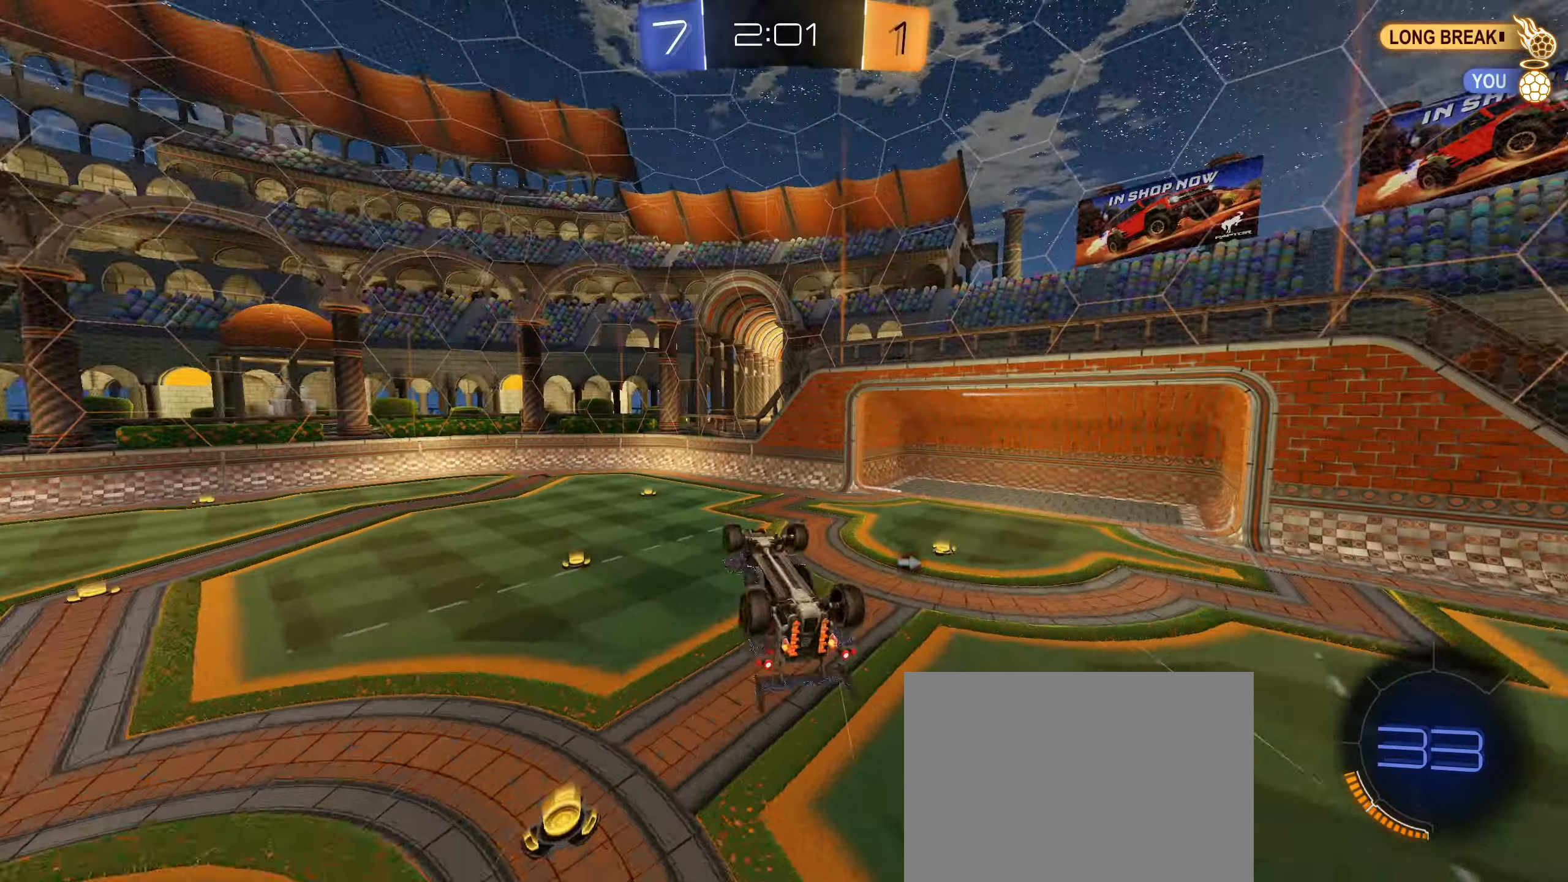
{"buttons": ["L1"], "left_stick": "center", "right_stick": "center", "events": [[50, "TRIANGLE", "up"], [467, "R1", "up"], [500, "L1", "down"]]}
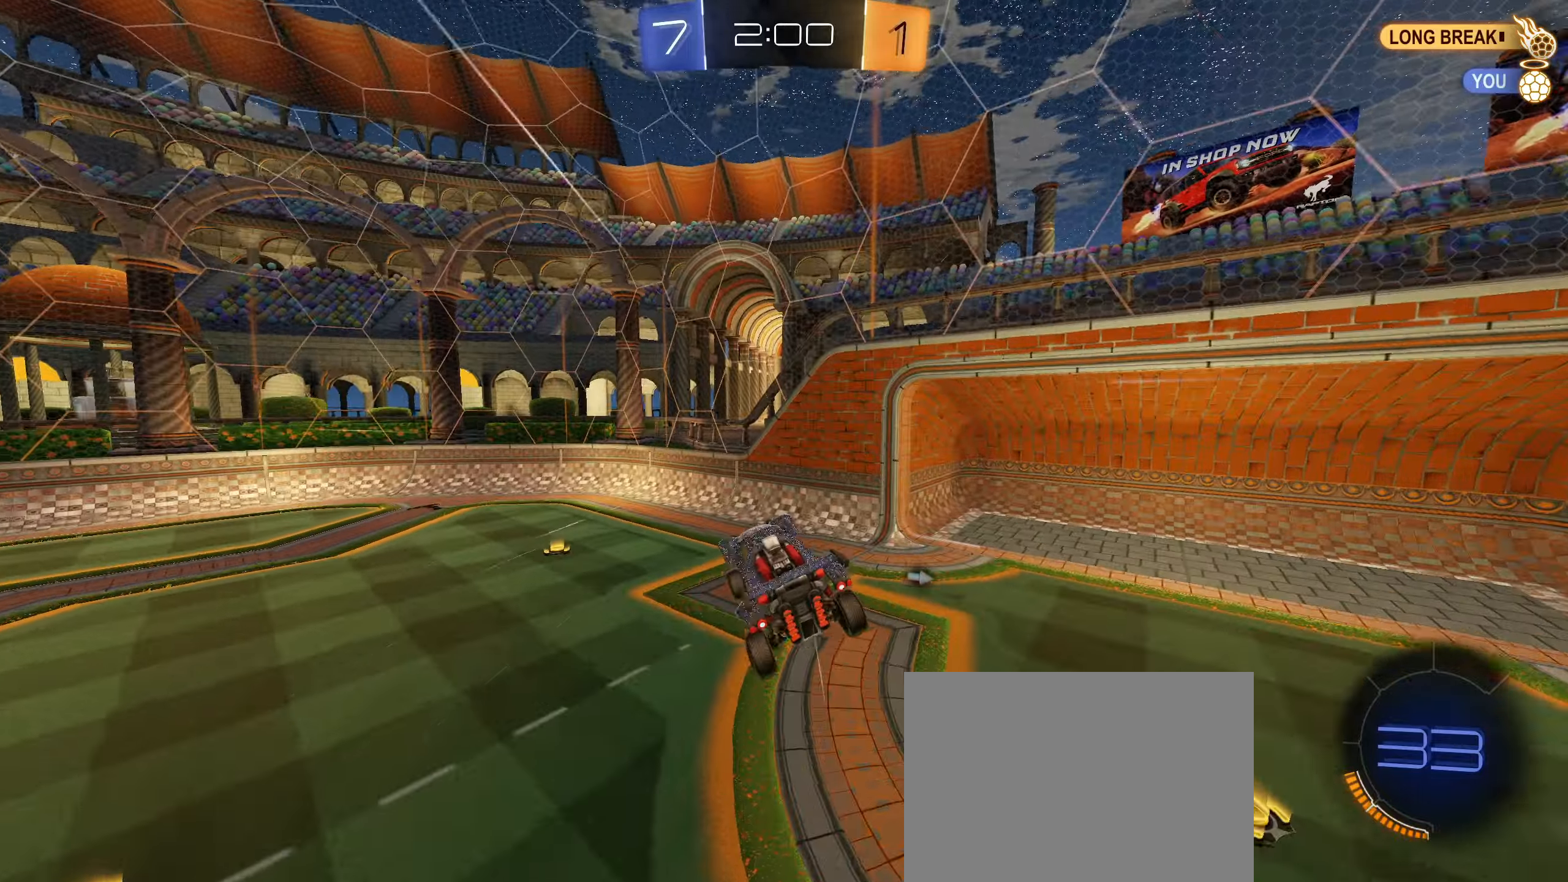
{"buttons": ["R2"], "left_stick": "center", "right_stick": "center", "events": [[133, "L1", "up"], [417, "R2", "down"]]}